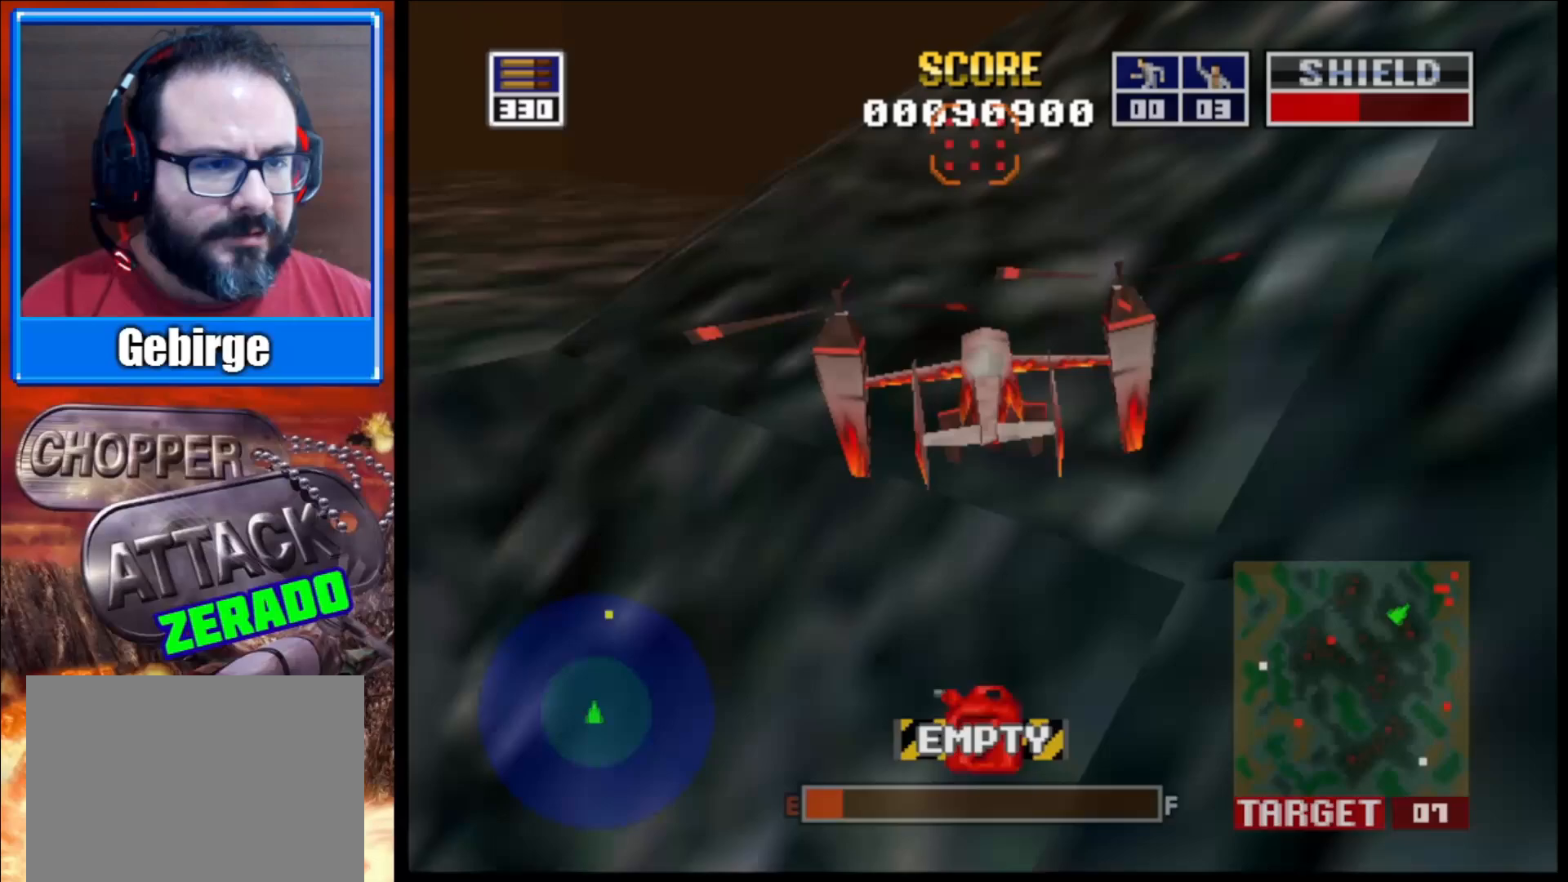
Gameplay with a controller (Xbox layout); each line is a JSON object with the inputs held at the frame after it. "events" lists button and stick changes between this image and that frame as [ms after this image, input, new state], when the widget could be followed in between.
{"buttons": [], "left_stick": "center", "right_stick": "up", "events": [[83, "left_stick", "center"]]}
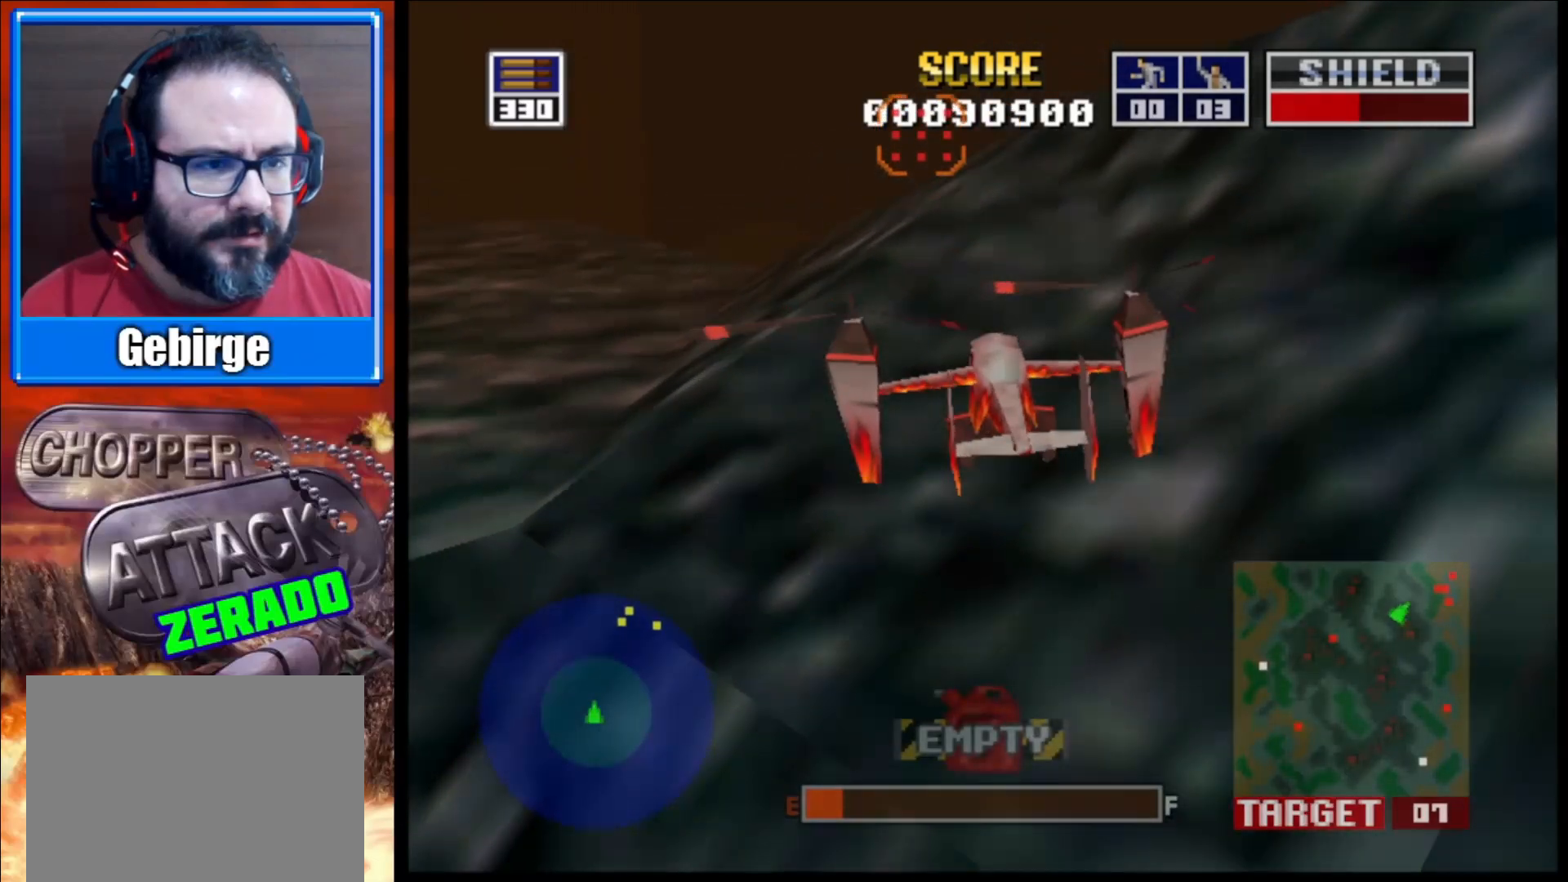
{"buttons": [], "left_stick": "center", "right_stick": "up", "events": []}
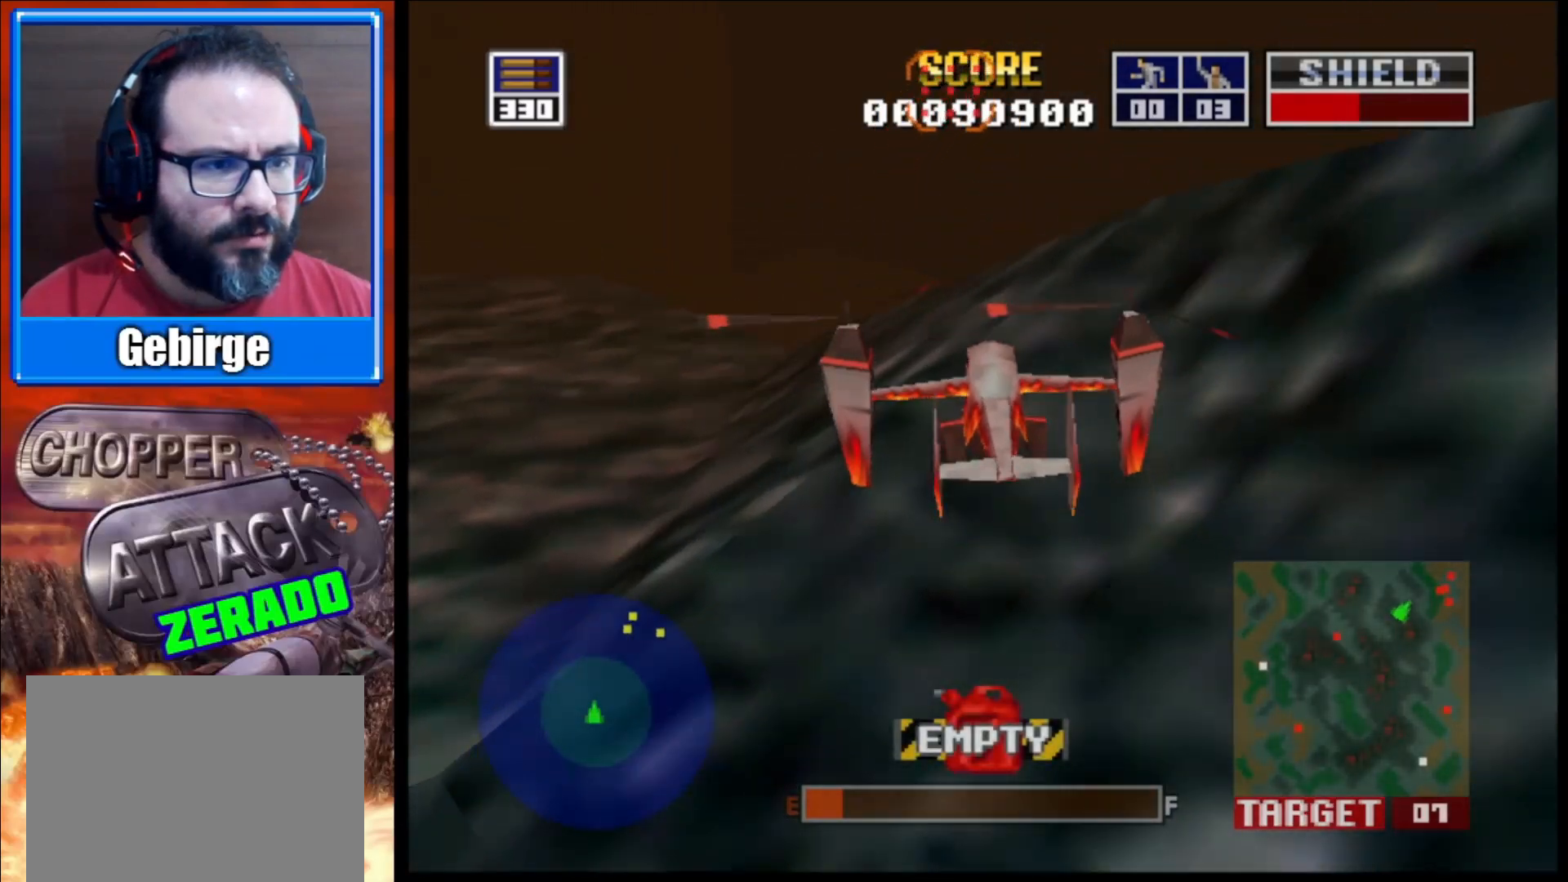
{"buttons": [], "left_stick": "up", "right_stick": "up", "events": [[133, "left_stick", "up"]]}
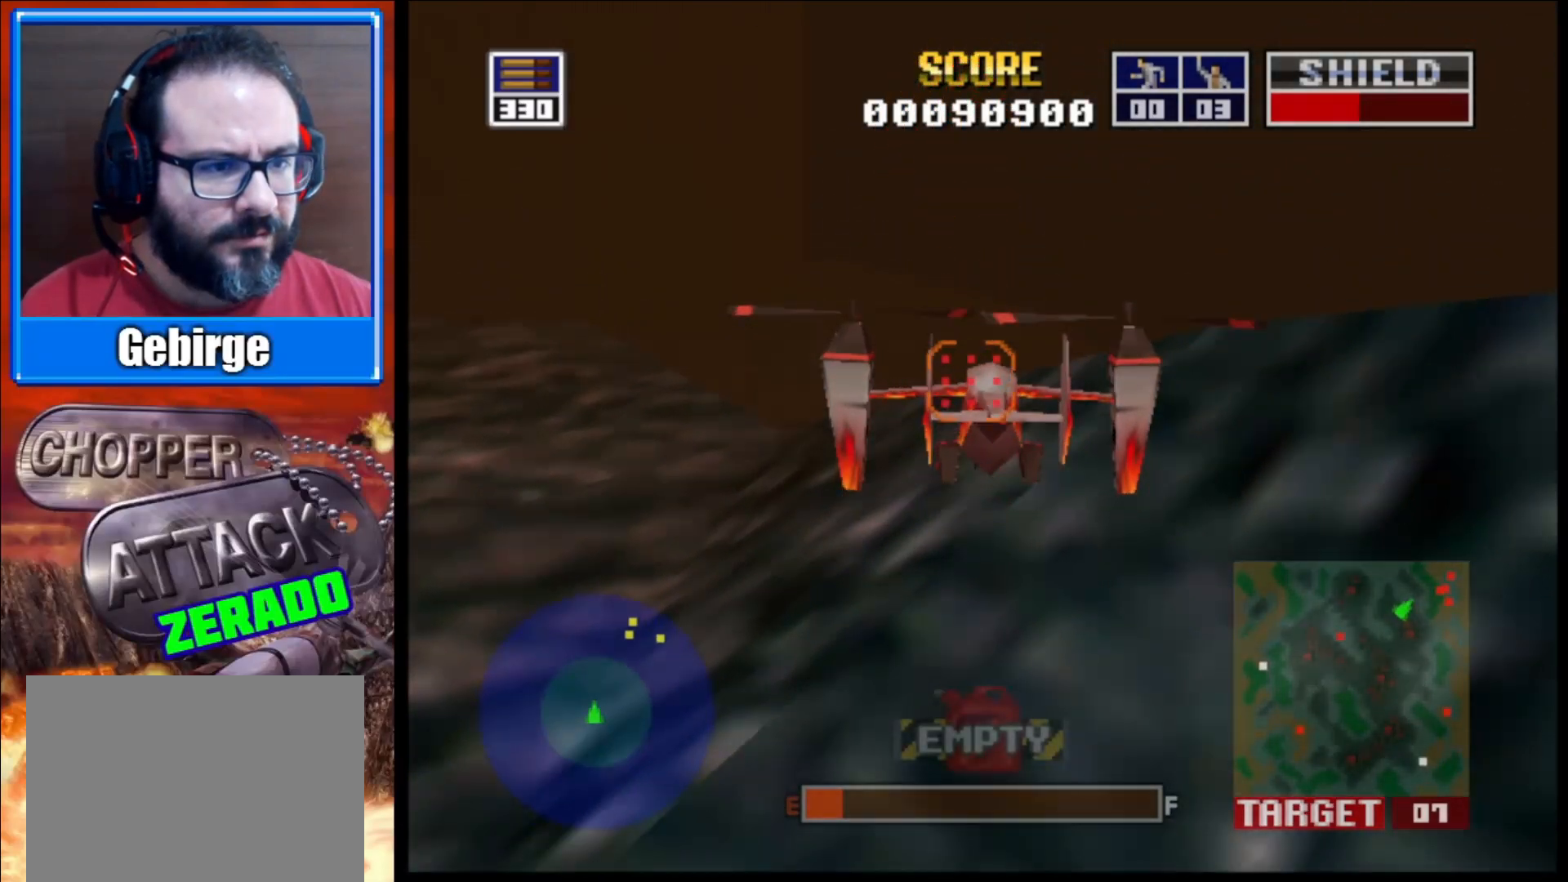
{"buttons": [], "left_stick": "up", "right_stick": "up", "events": [[117, "left_stick", "center"], [400, "left_stick", "up"]]}
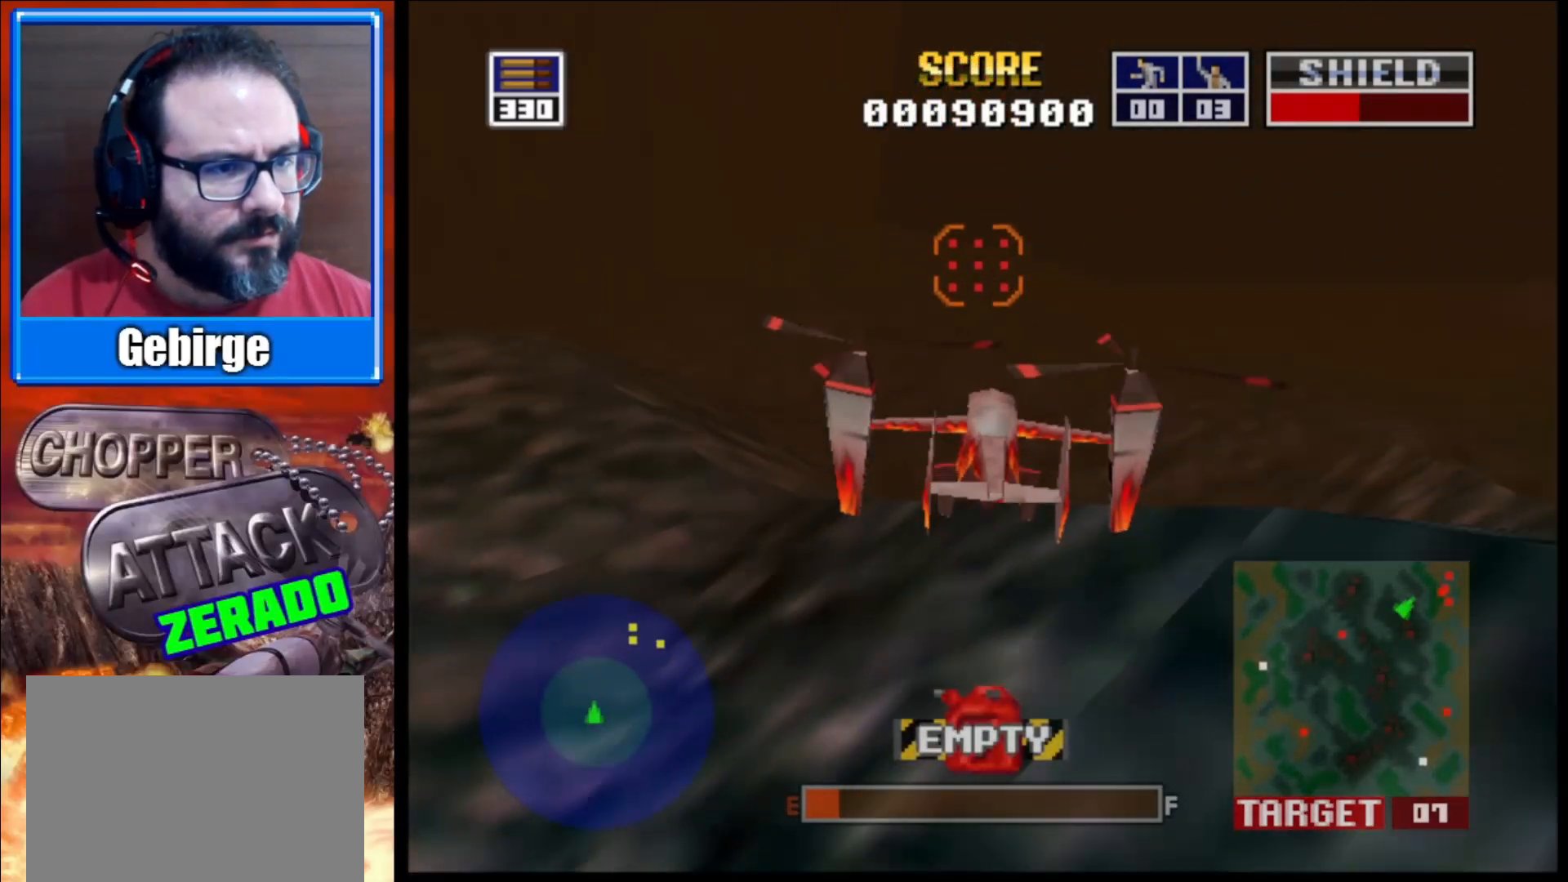
{"buttons": [], "left_stick": "up", "right_stick": "up", "events": [[267, "left_stick", "center"], [483, "left_stick", "up"]]}
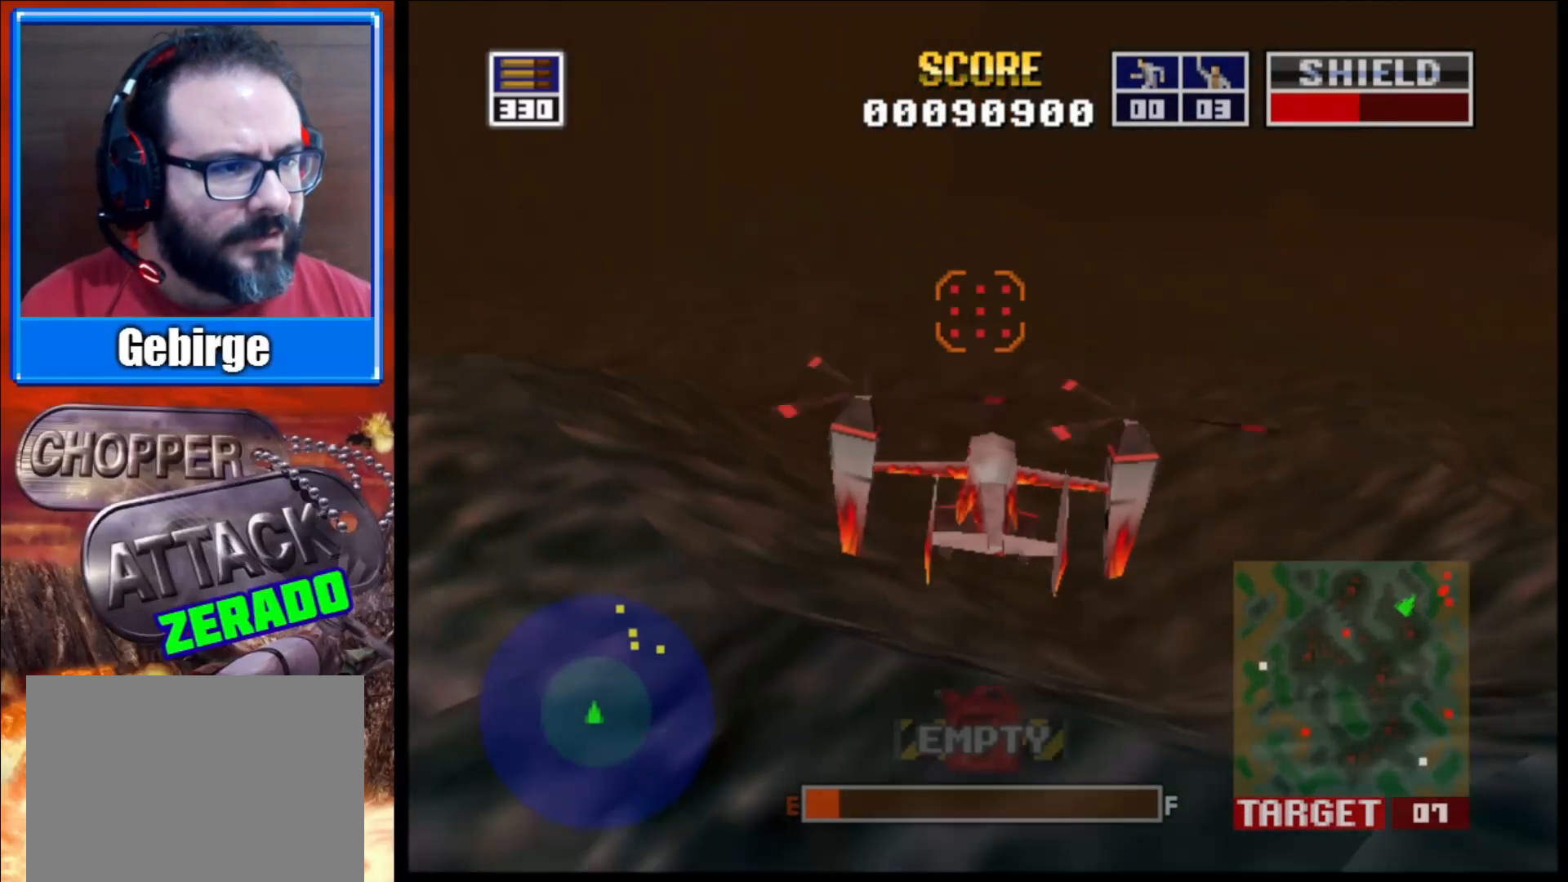
{"buttons": [], "left_stick": "center", "right_stick": "up", "events": [[333, "left_stick", "center"]]}
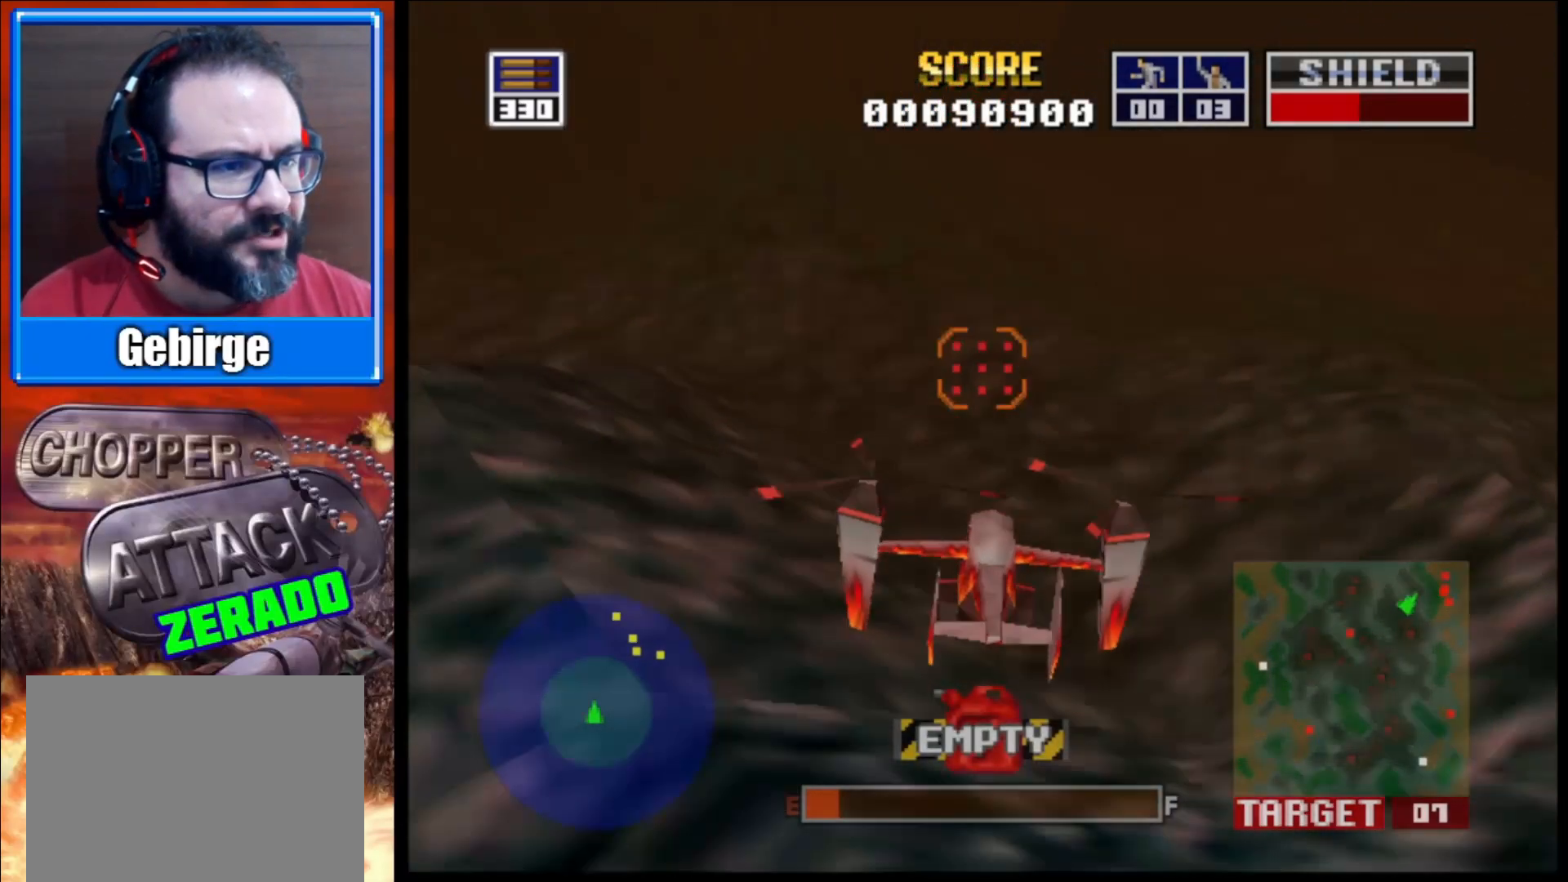
{"buttons": [], "left_stick": "center", "right_stick": "up", "events": []}
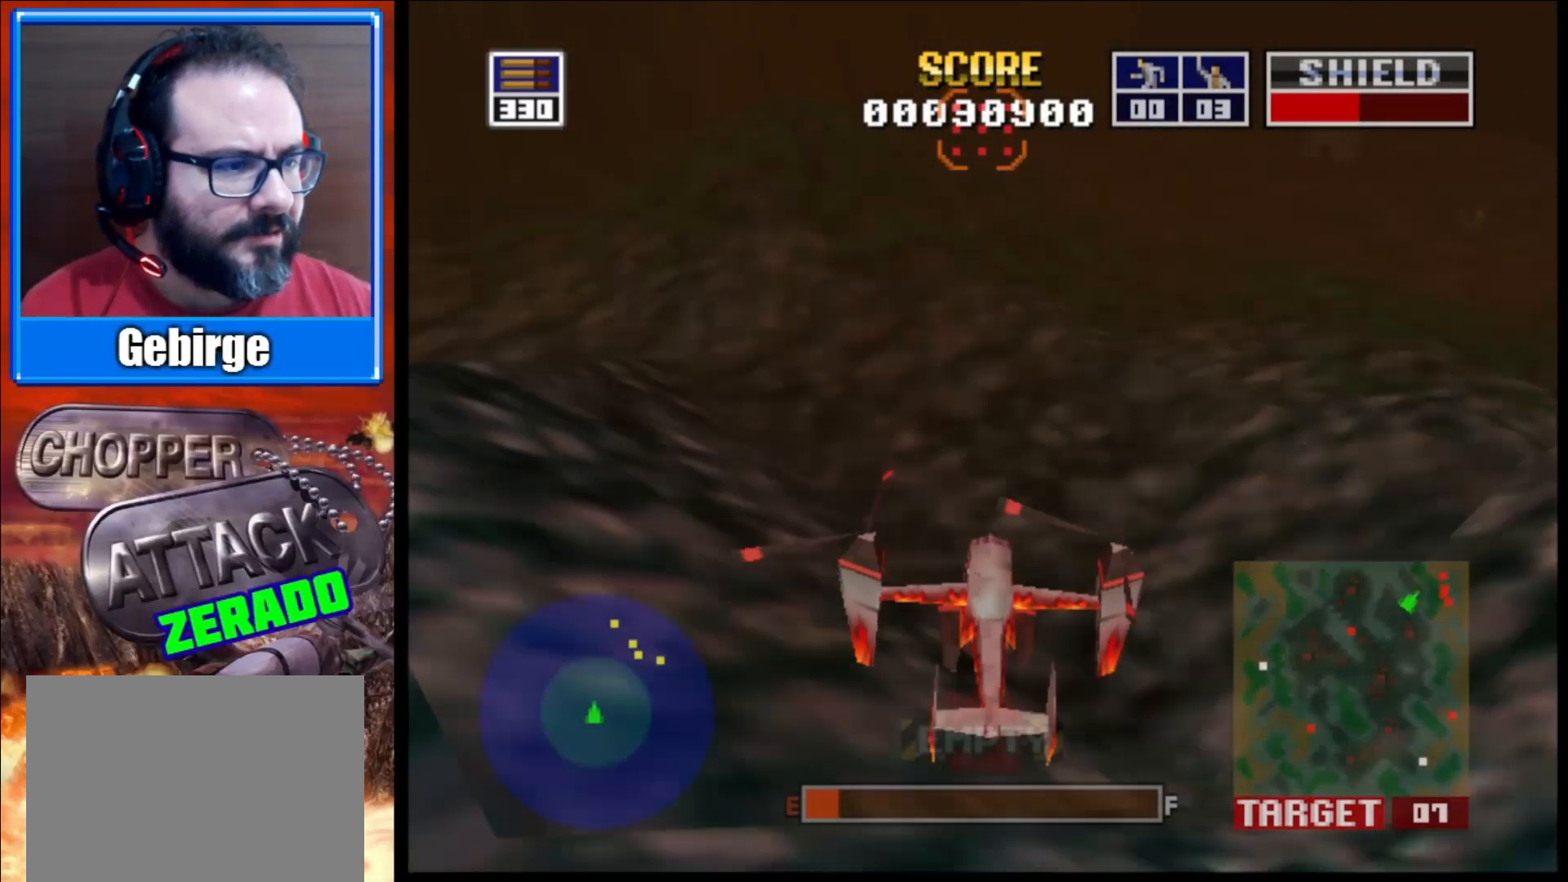
{"buttons": [], "left_stick": "up", "right_stick": "up", "events": [[500, "left_stick", "up"]]}
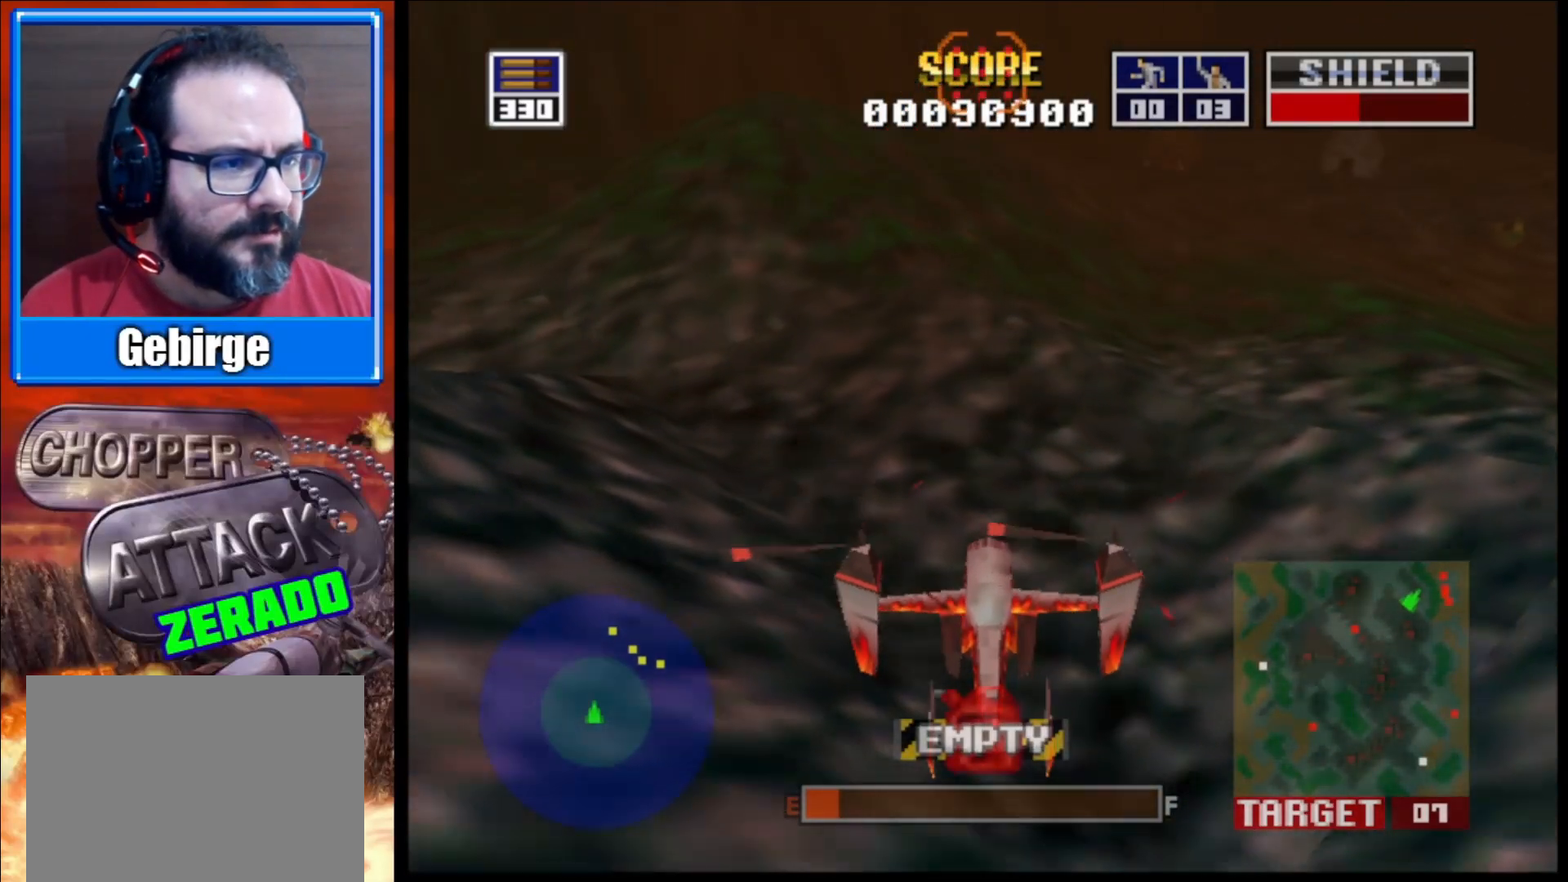
{"buttons": [], "left_stick": "center", "right_stick": "up", "events": [[350, "left_stick", "center"]]}
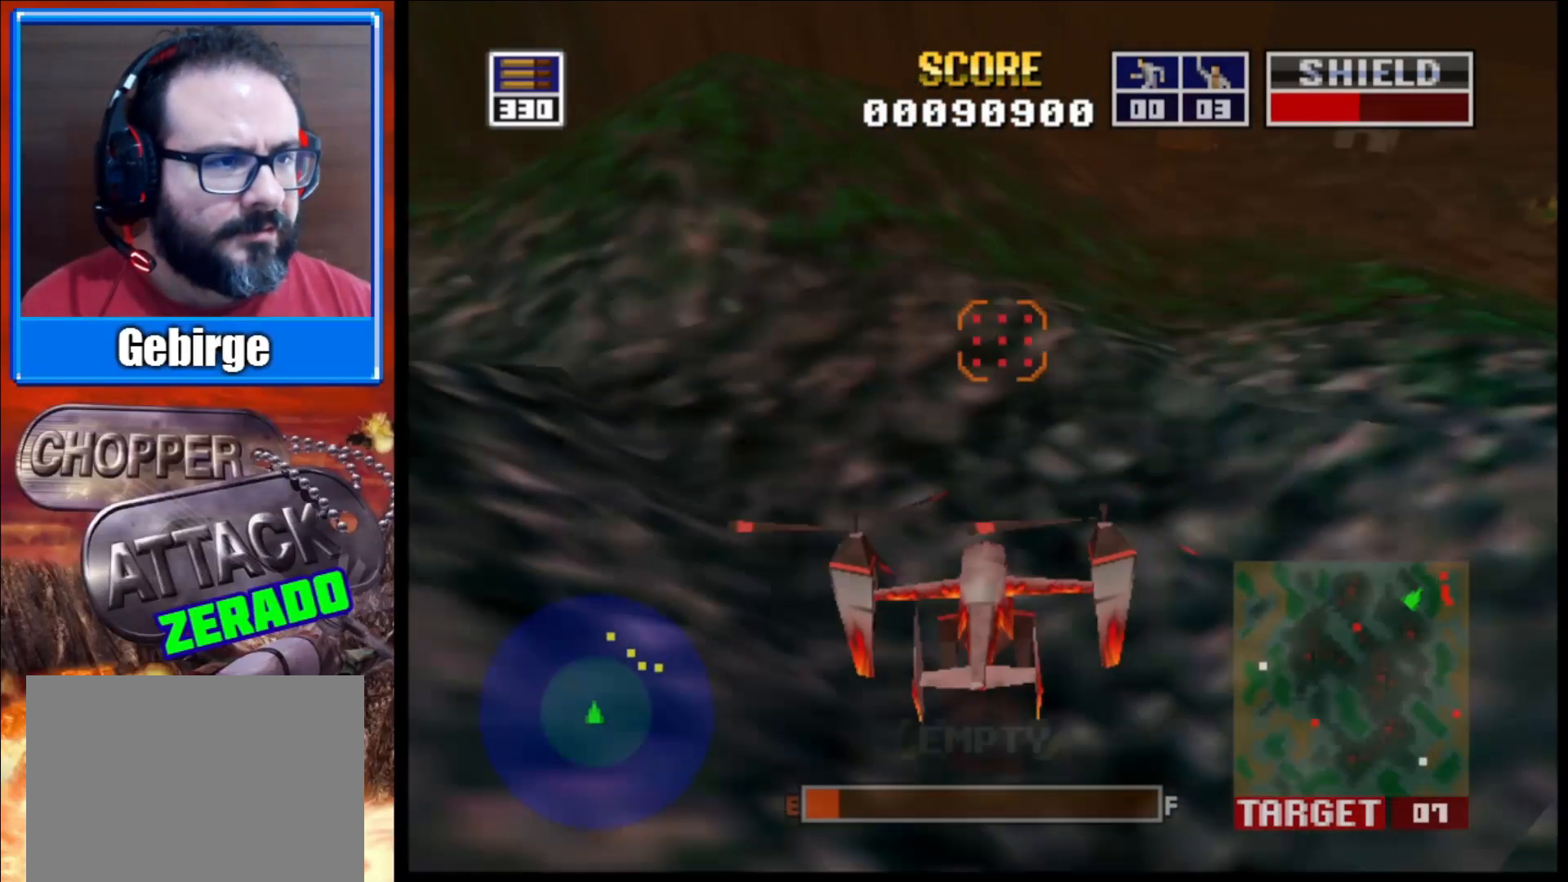
{"buttons": [], "left_stick": "center", "right_stick": "up", "events": [[67, "left_stick", "right"], [217, "left_stick", "up-right"], [333, "left_stick", "center"]]}
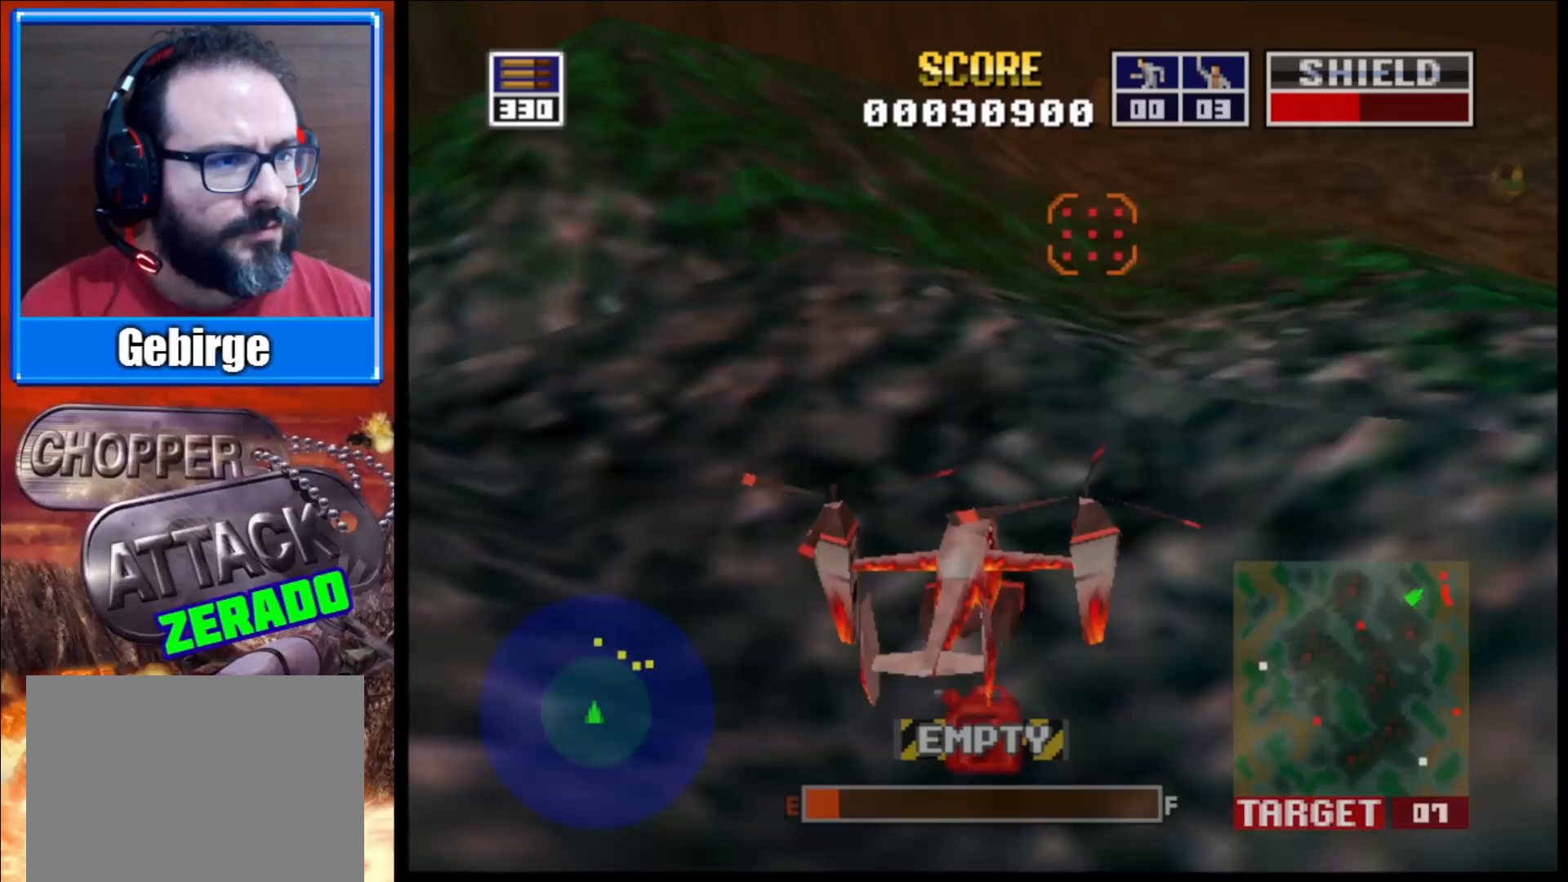
{"buttons": [], "left_stick": "center", "right_stick": "up-right", "events": [[133, "left_stick", "up-left"], [250, "right_stick", "up-right"], [367, "left_stick", "center"]]}
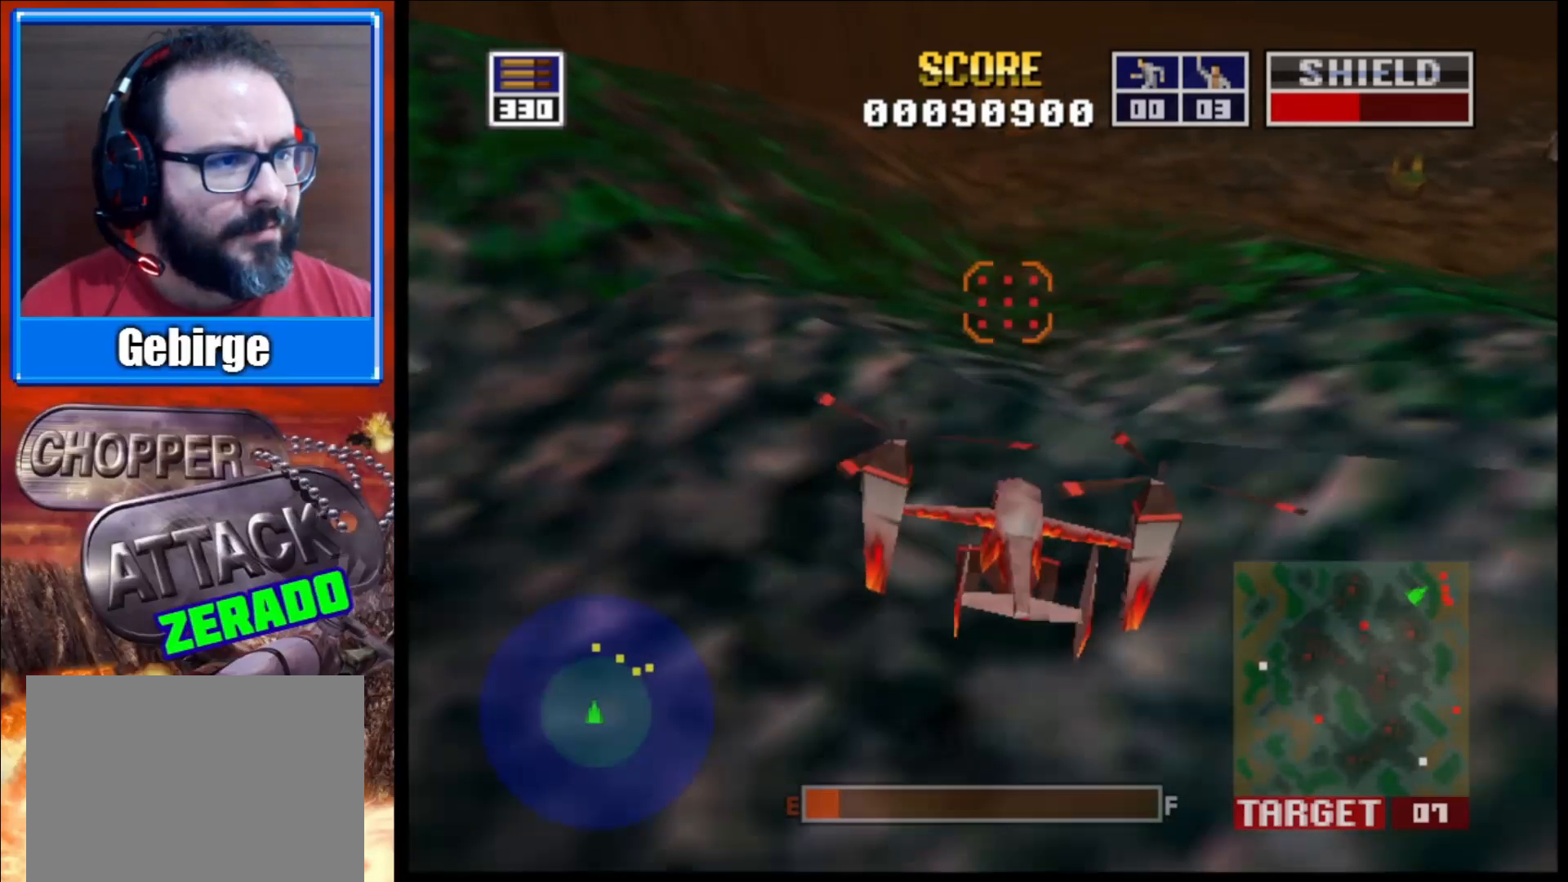
{"buttons": [], "left_stick": "center", "right_stick": "right", "events": [[167, "right_stick", "right"], [217, "left_stick", "up"], [300, "left_stick", "up-right"], [400, "left_stick", "center"]]}
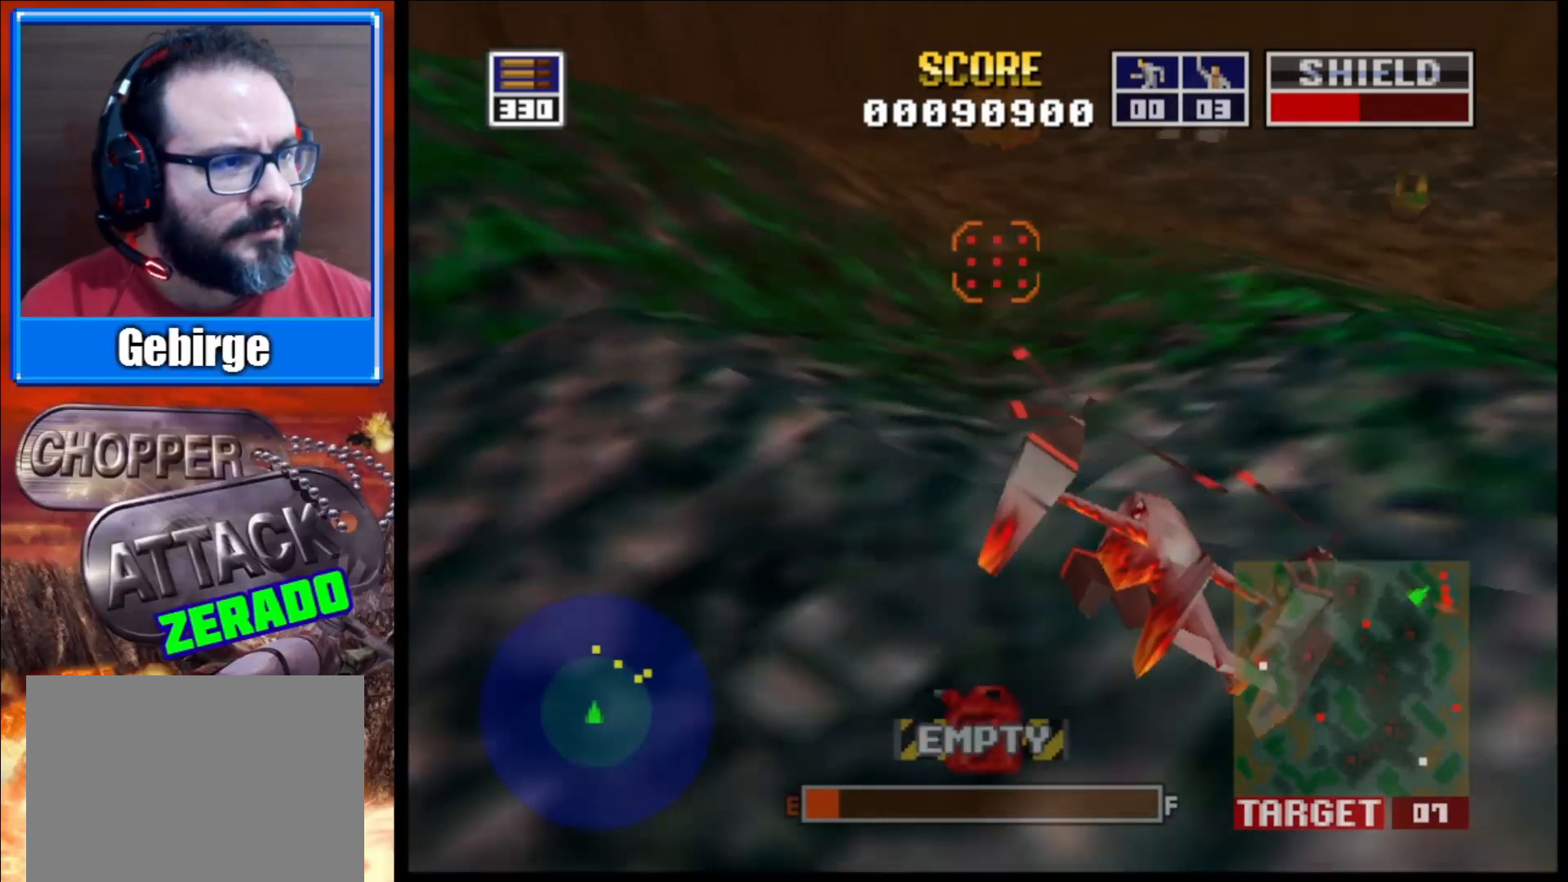
{"buttons": [], "left_stick": "center", "right_stick": "right", "events": [[200, "left_stick", "up"], [483, "left_stick", "center"]]}
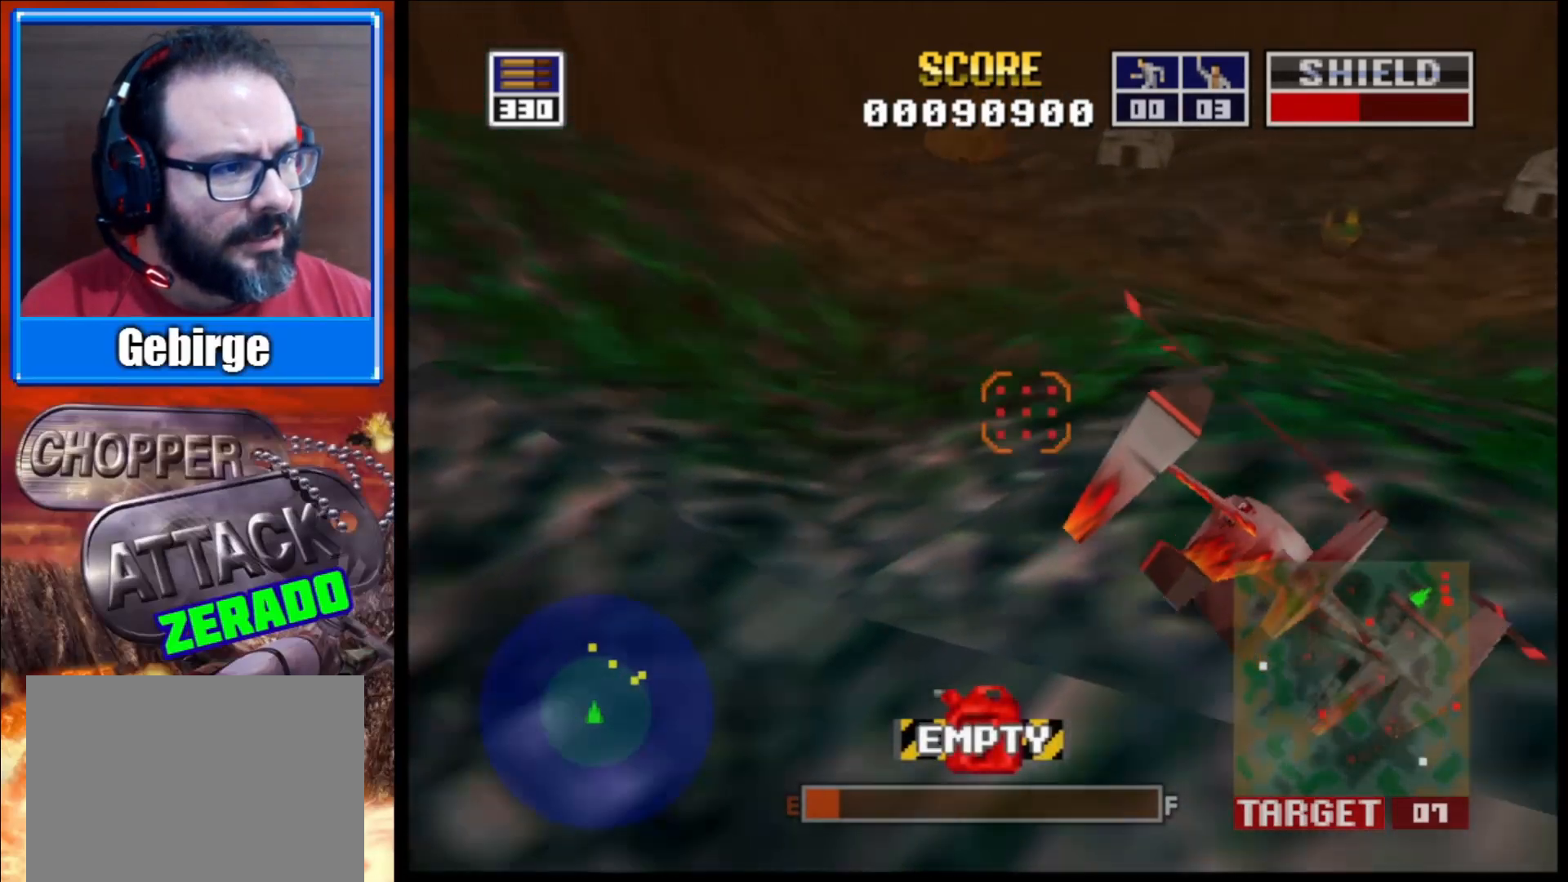
{"buttons": [], "left_stick": "center", "right_stick": "right", "events": [[183, "left_stick", "up"], [417, "left_stick", "center"]]}
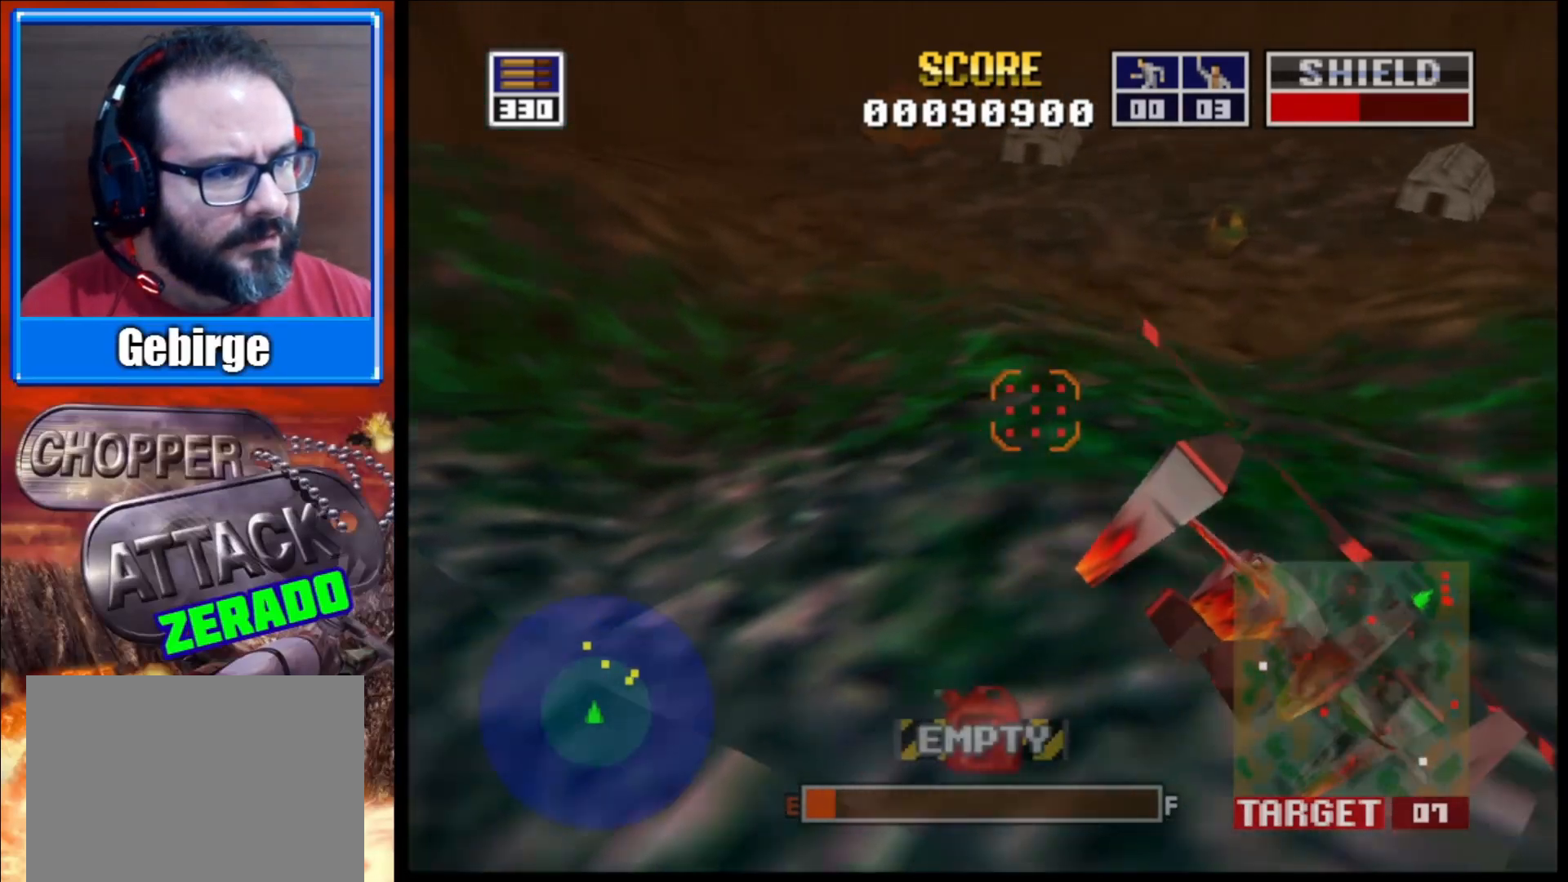
{"buttons": ["R1"], "left_stick": "center", "right_stick": "right", "events": [[250, "left_stick", "up"], [267, "L2", "down"], [417, "R1", "down"], [467, "left_stick", "center"], [500, "L2", "up"]]}
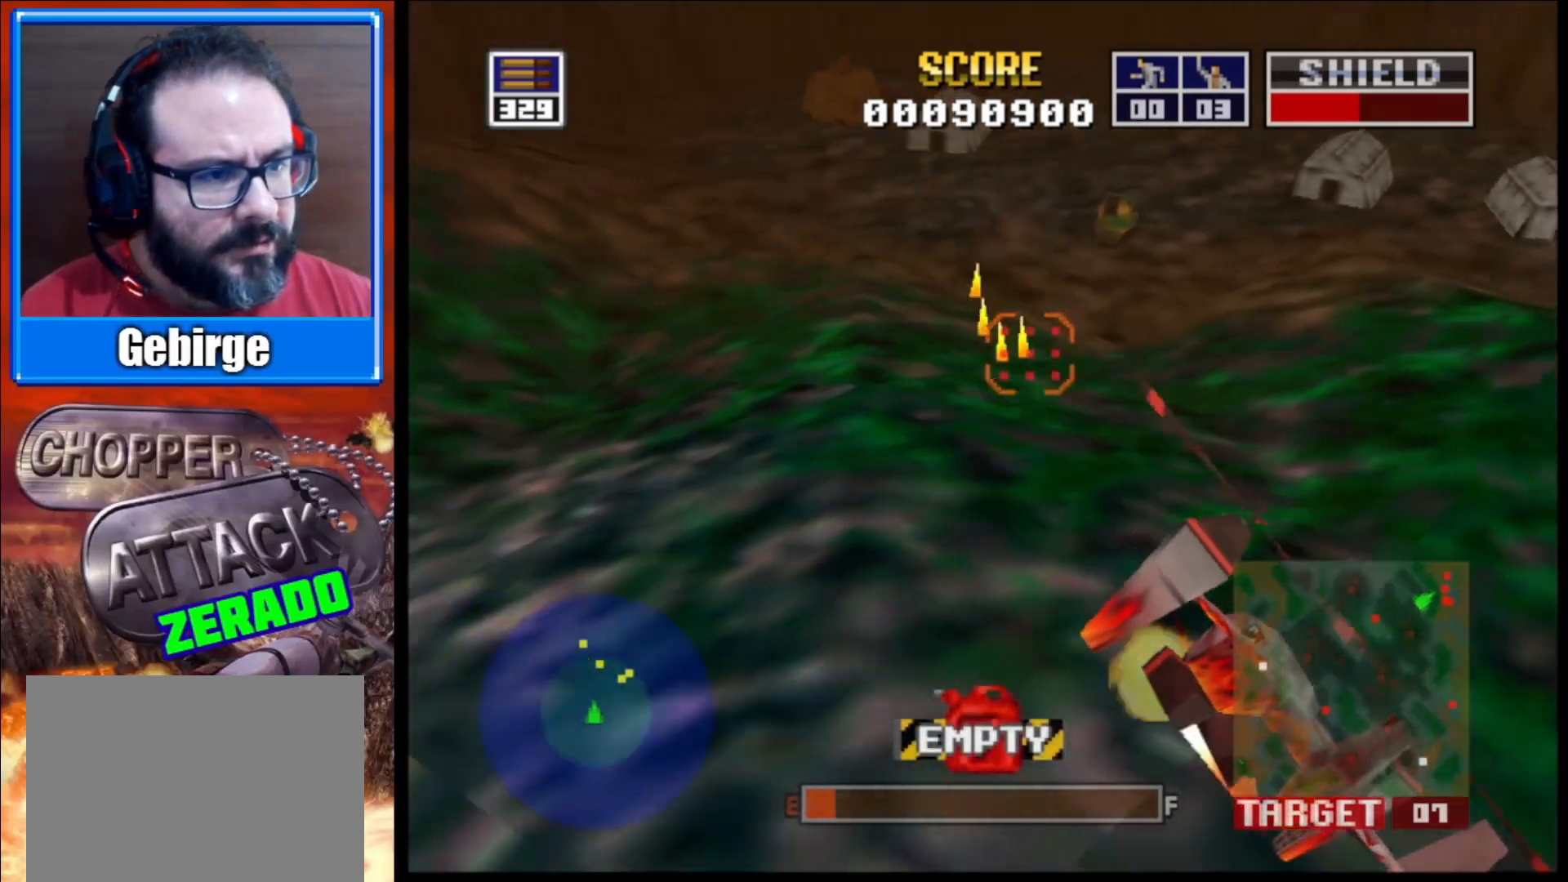
{"buttons": ["L2"], "left_stick": "center", "right_stick": "right", "events": [[83, "L2", "down"], [100, "R1", "up"], [183, "left_stick", "up"], [400, "left_stick", "center"]]}
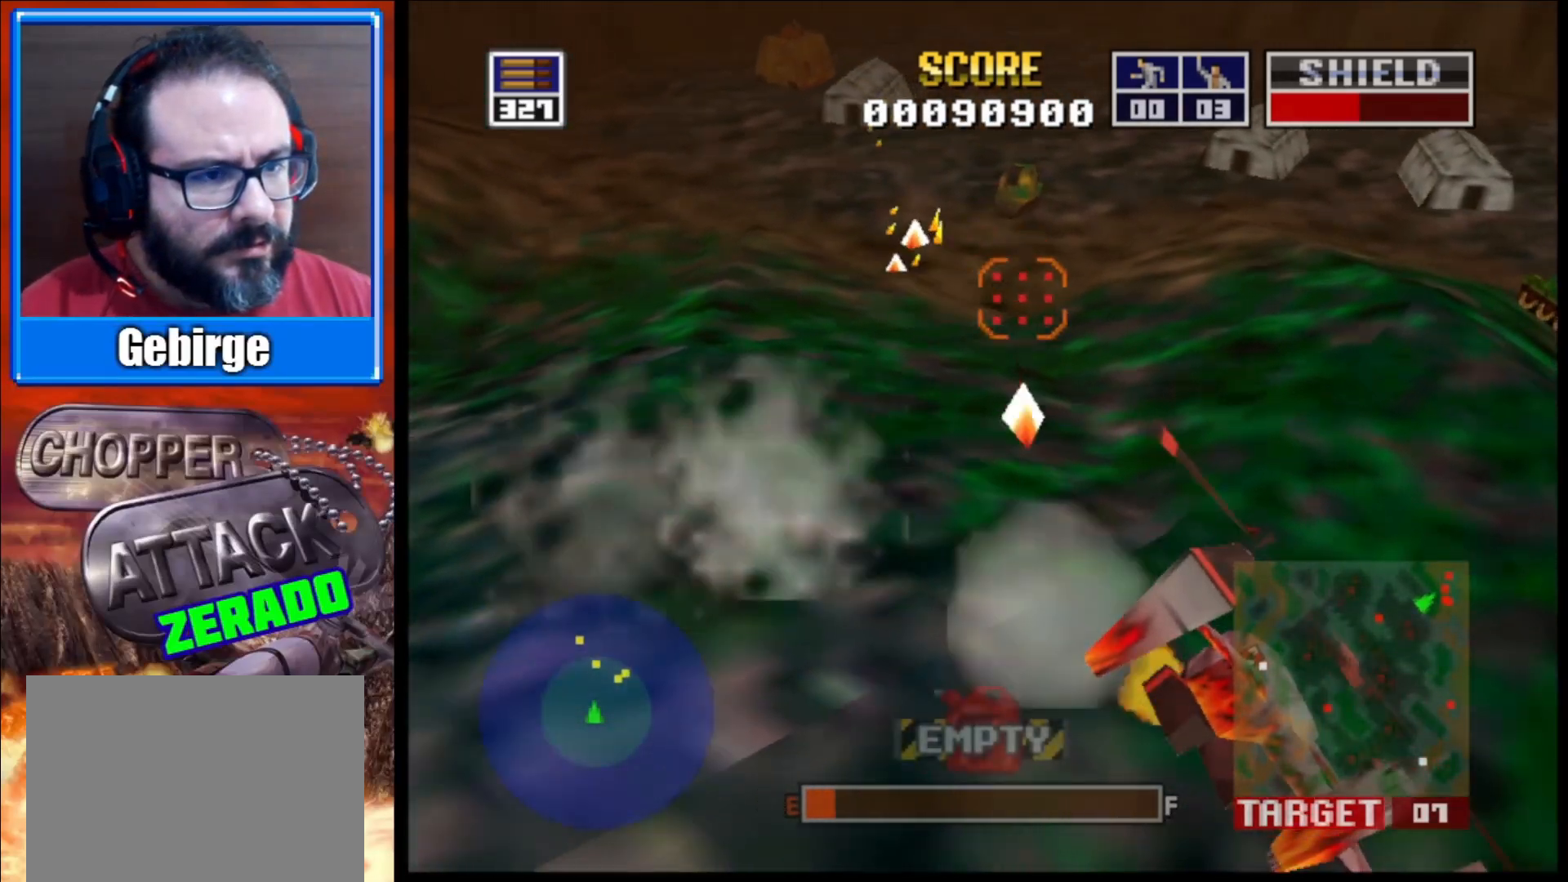
{"buttons": ["L2"], "left_stick": "up-left", "right_stick": "up-right", "events": [[67, "left_stick", "up-left"], [67, "right_stick", "up-right"], [283, "left_stick", "center"], [483, "left_stick", "up-left"]]}
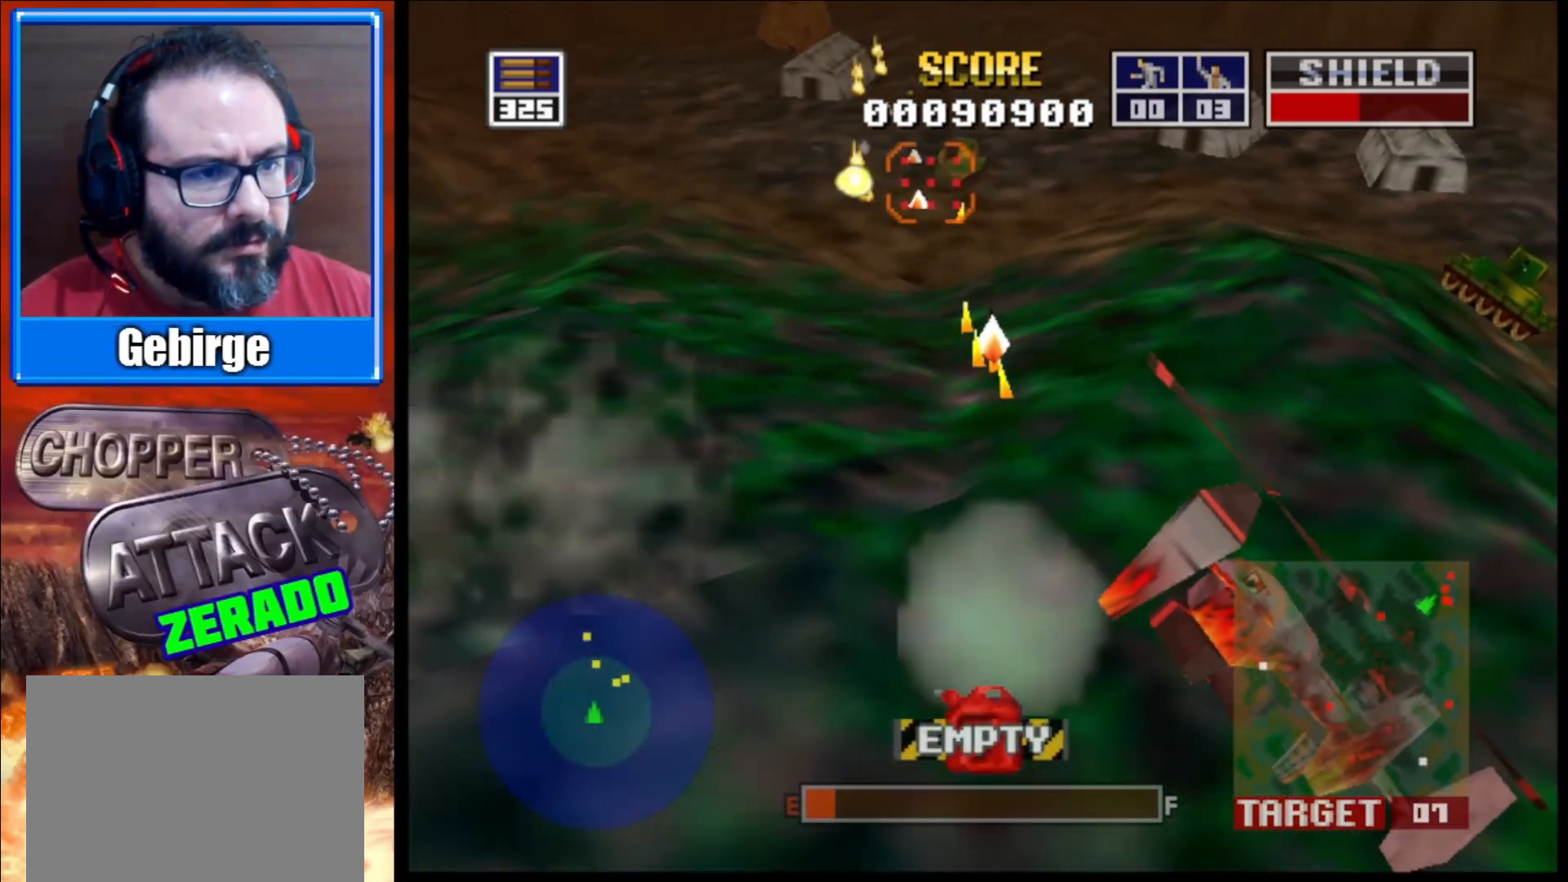
{"buttons": ["L2"], "left_stick": "center", "right_stick": "up-right", "events": [[183, "left_stick", "center"]]}
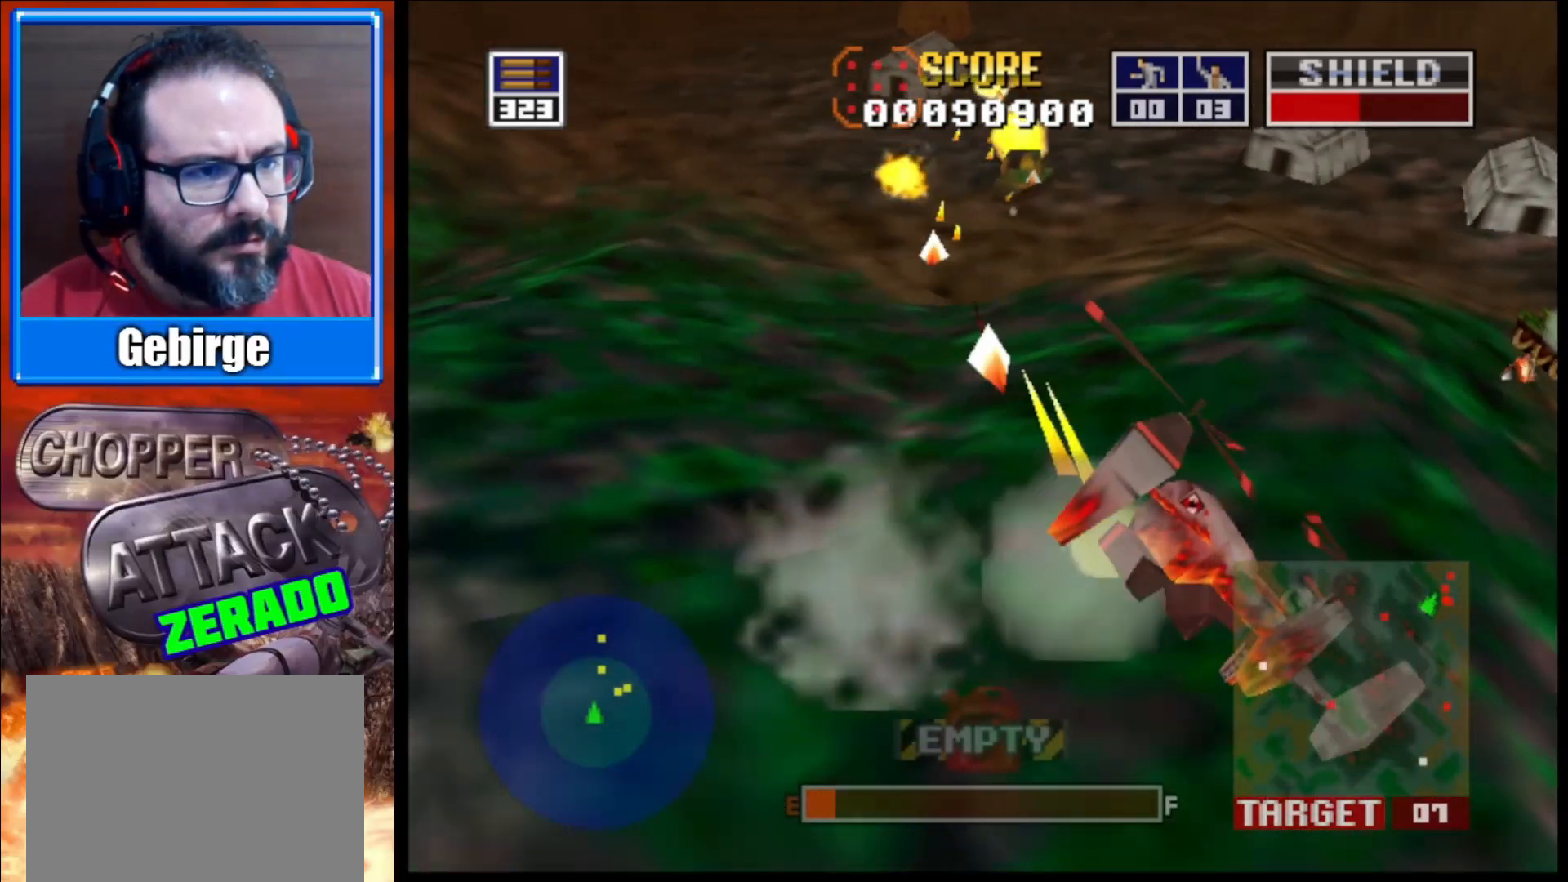
{"buttons": ["L2"], "left_stick": "up", "right_stick": "right", "events": [[17, "left_stick", "up"], [350, "right_stick", "right"]]}
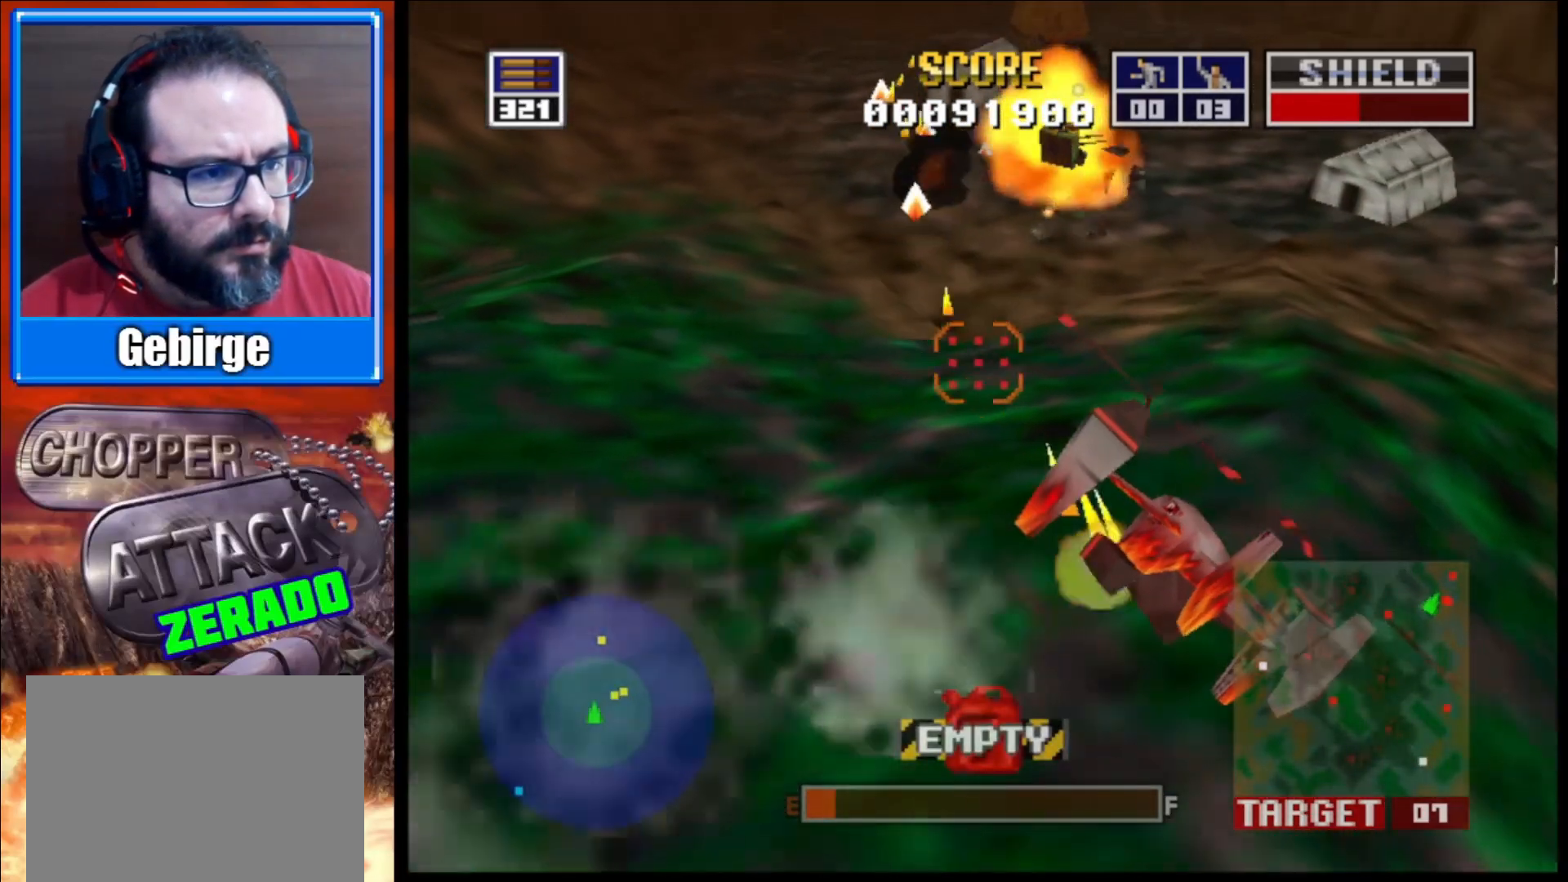
{"buttons": ["L2"], "left_stick": "center", "right_stick": "right", "events": [[283, "left_stick", "center"]]}
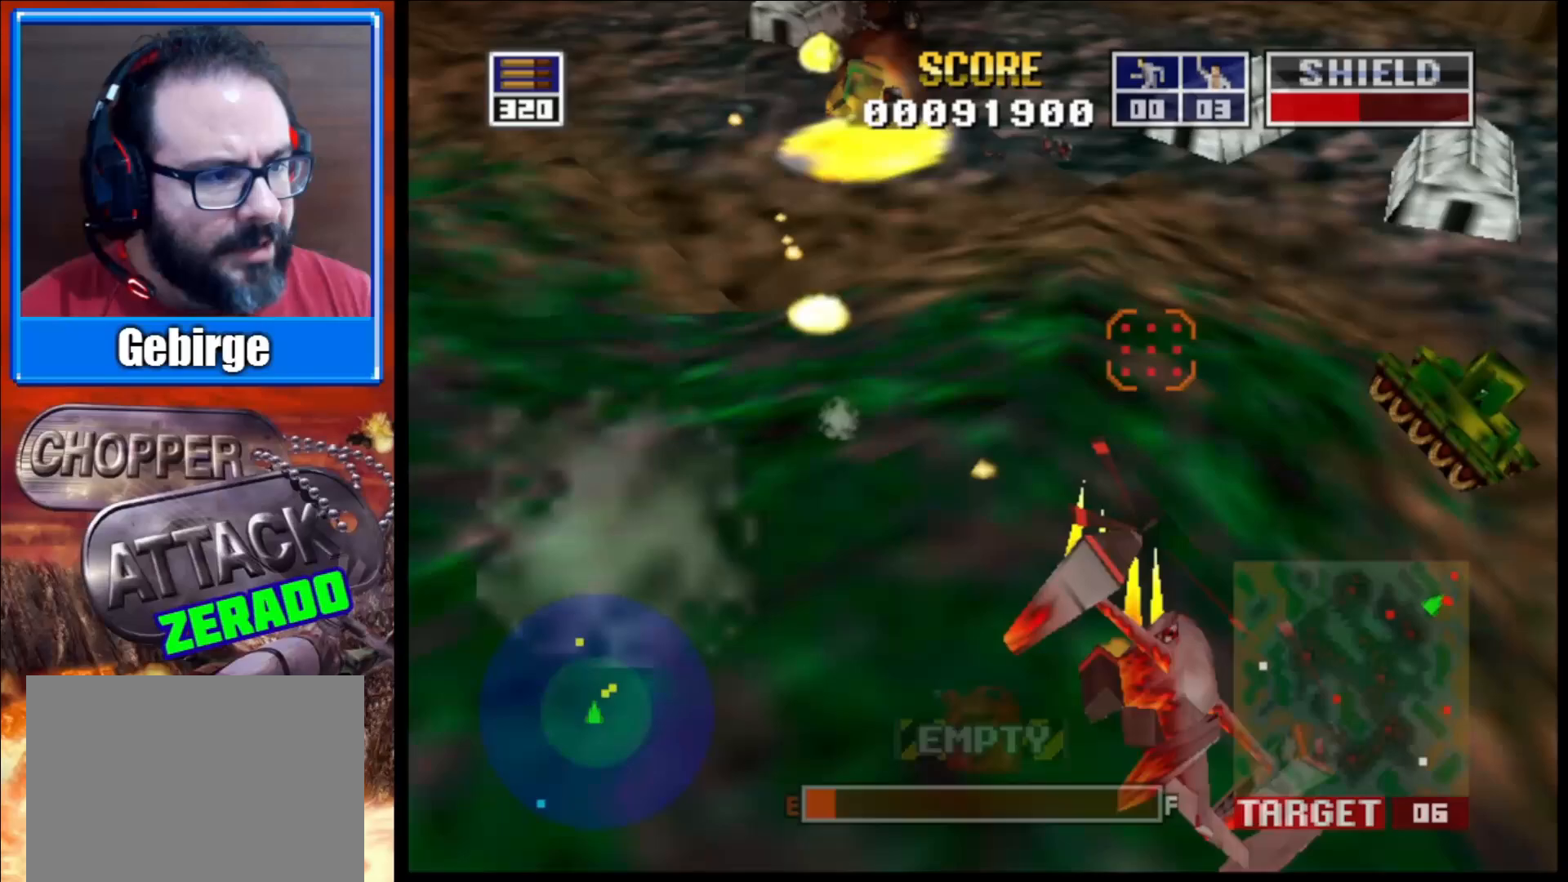
{"buttons": ["L2", "R1"], "left_stick": "up-left", "right_stick": "right", "events": [[183, "left_stick", "up"], [283, "left_stick", "up-left"], [417, "R1", "down"]]}
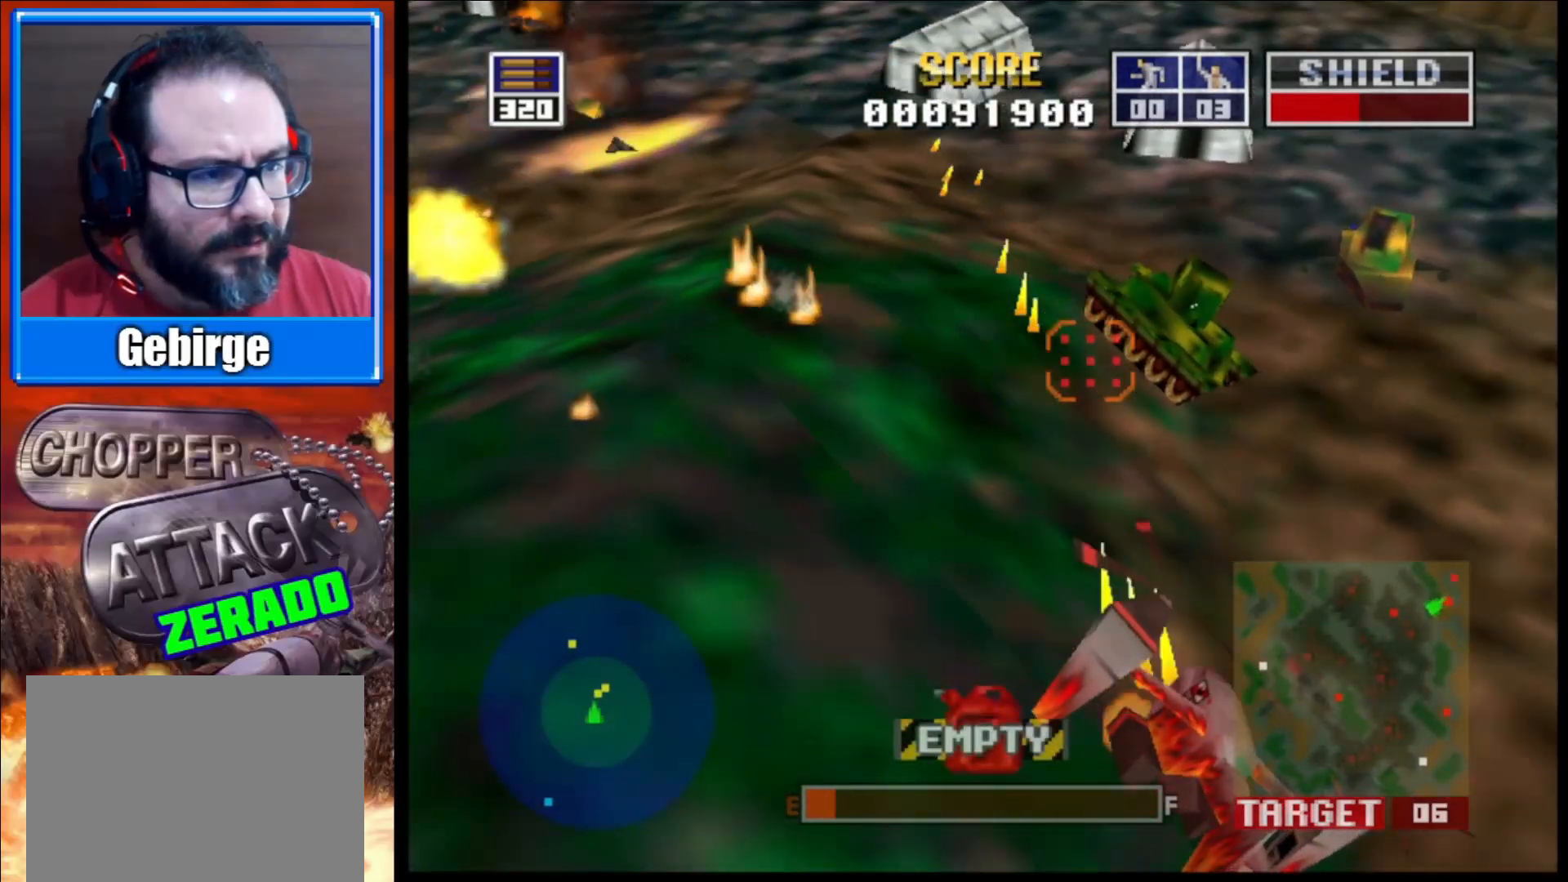
{"buttons": ["L2"], "left_stick": "up-left", "right_stick": "right", "events": [[83, "R1", "up"], [83, "left_stick", "center"], [400, "left_stick", "up-left"]]}
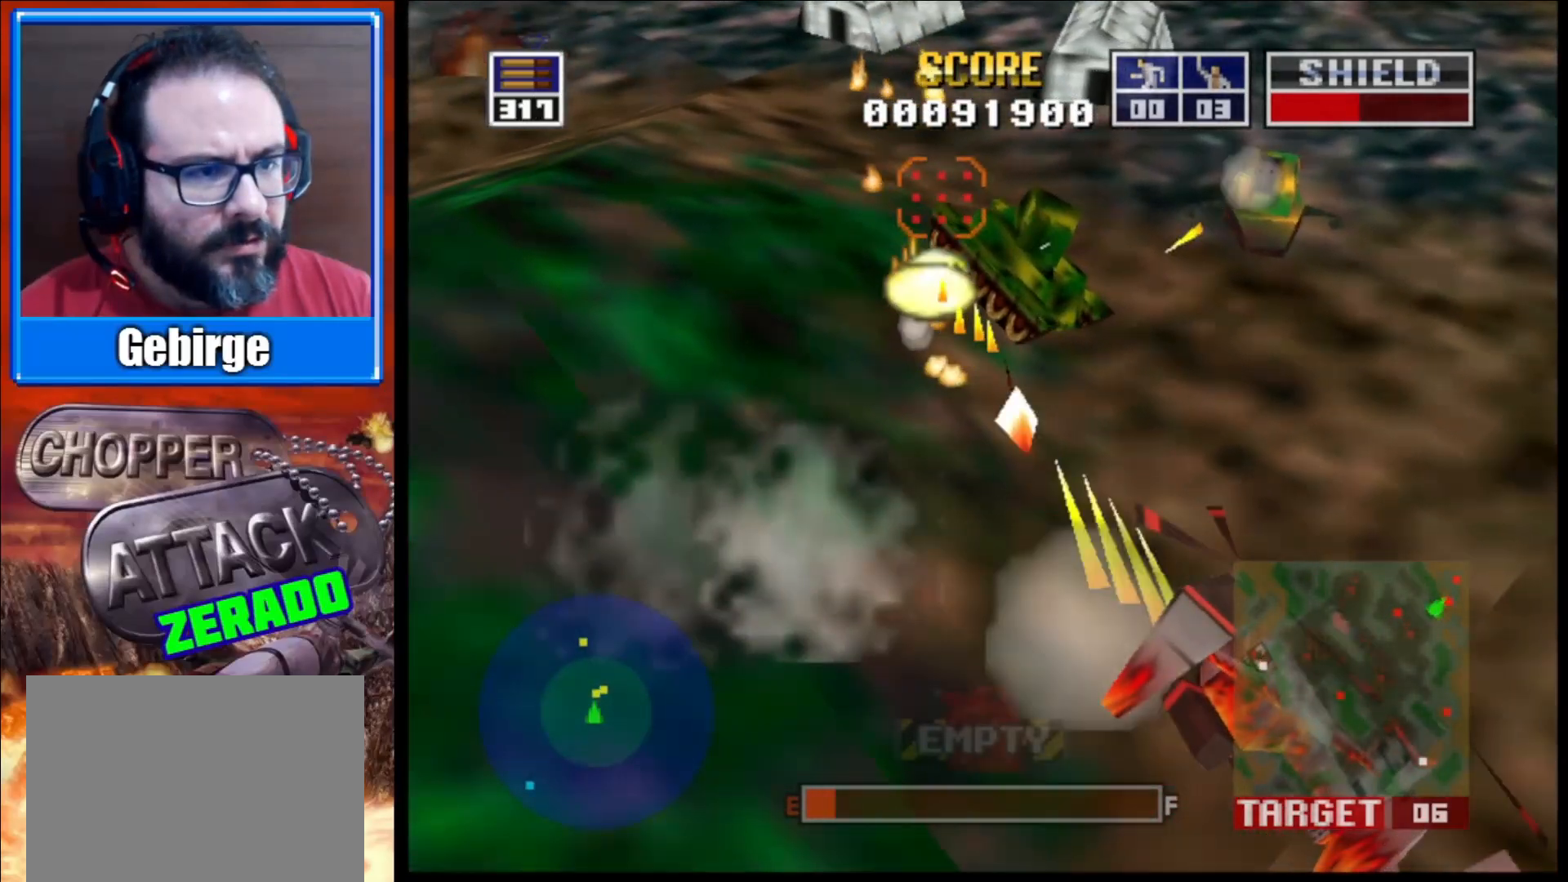
{"buttons": ["L2"], "left_stick": "center", "right_stick": "right", "events": [[50, "left_stick", "center"], [183, "left_stick", "up"], [433, "left_stick", "center"]]}
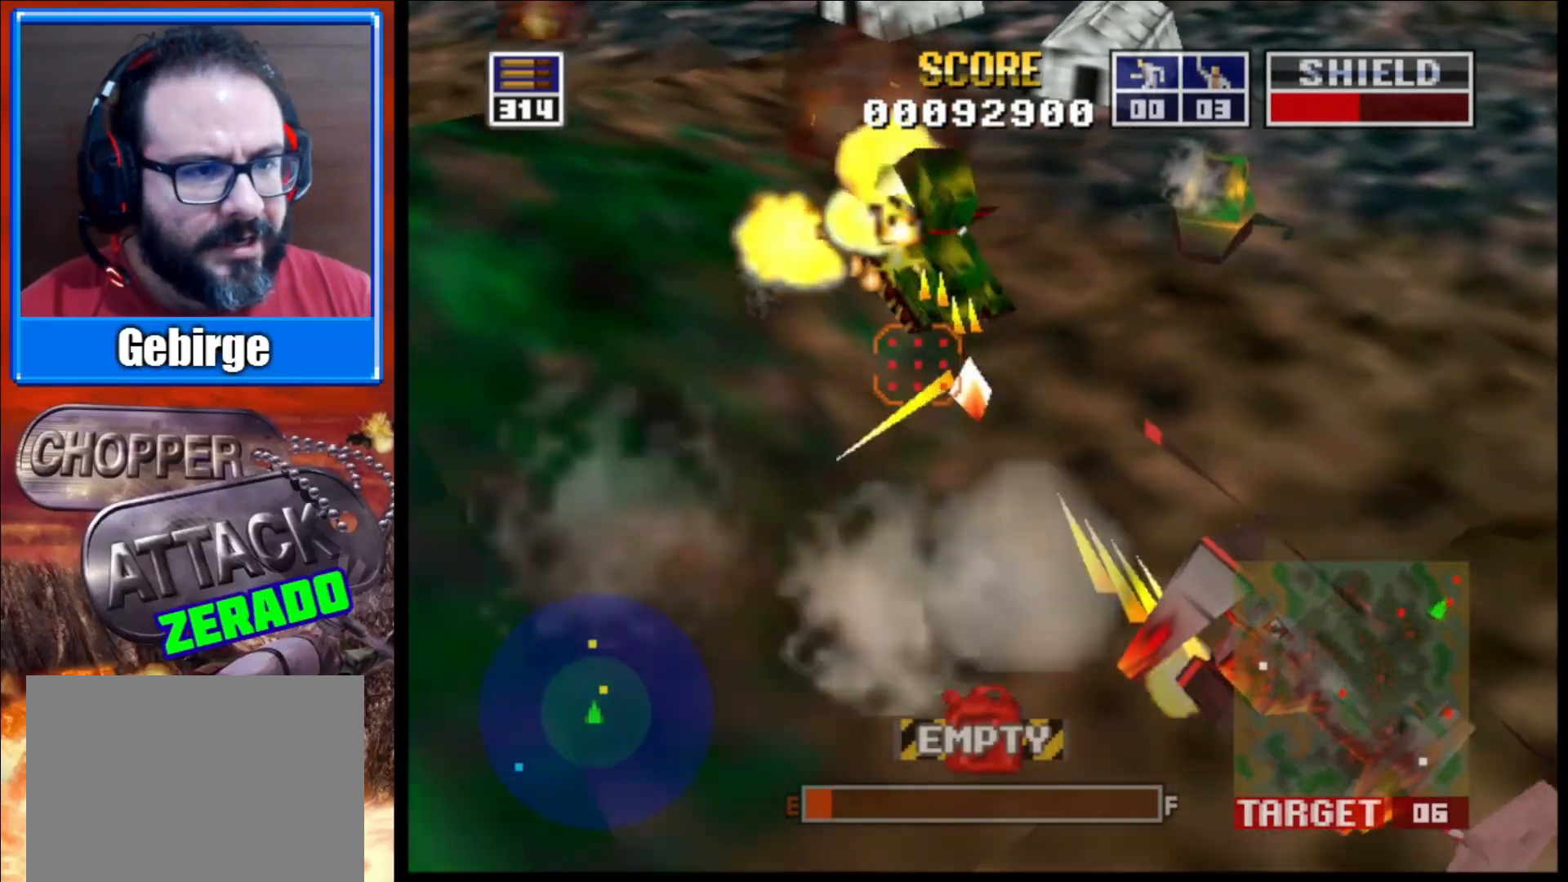
{"buttons": ["L2"], "left_stick": "center", "right_stick": "right", "events": [[167, "left_stick", "up-left"], [283, "left_stick", "up"], [417, "left_stick", "center"]]}
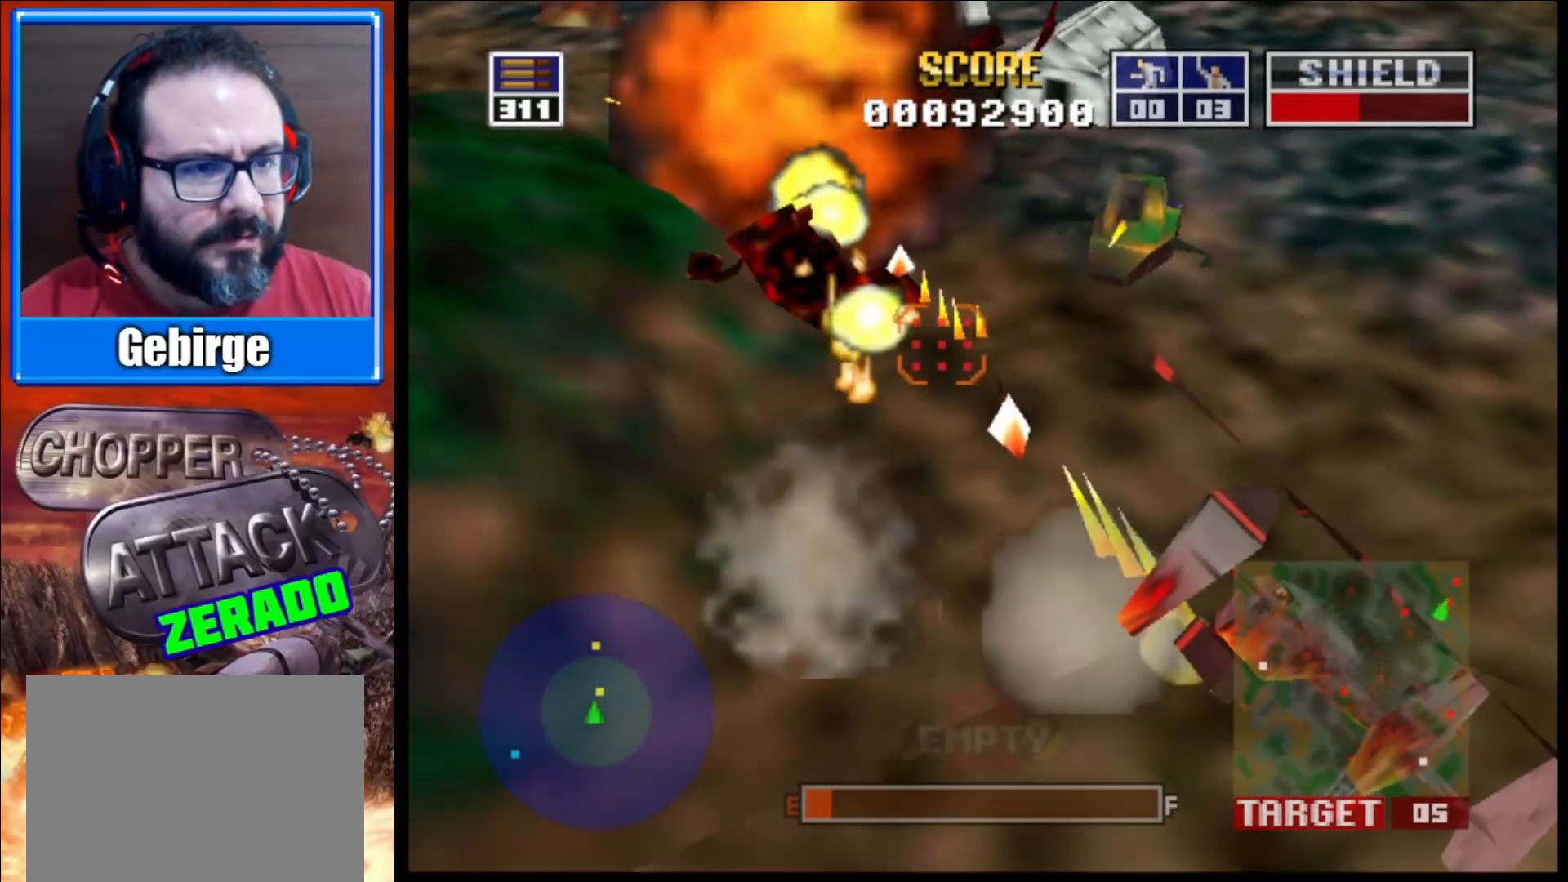
{"buttons": ["L2"], "left_stick": "center", "right_stick": "right", "events": [[83, "left_stick", "up"], [350, "left_stick", "center"]]}
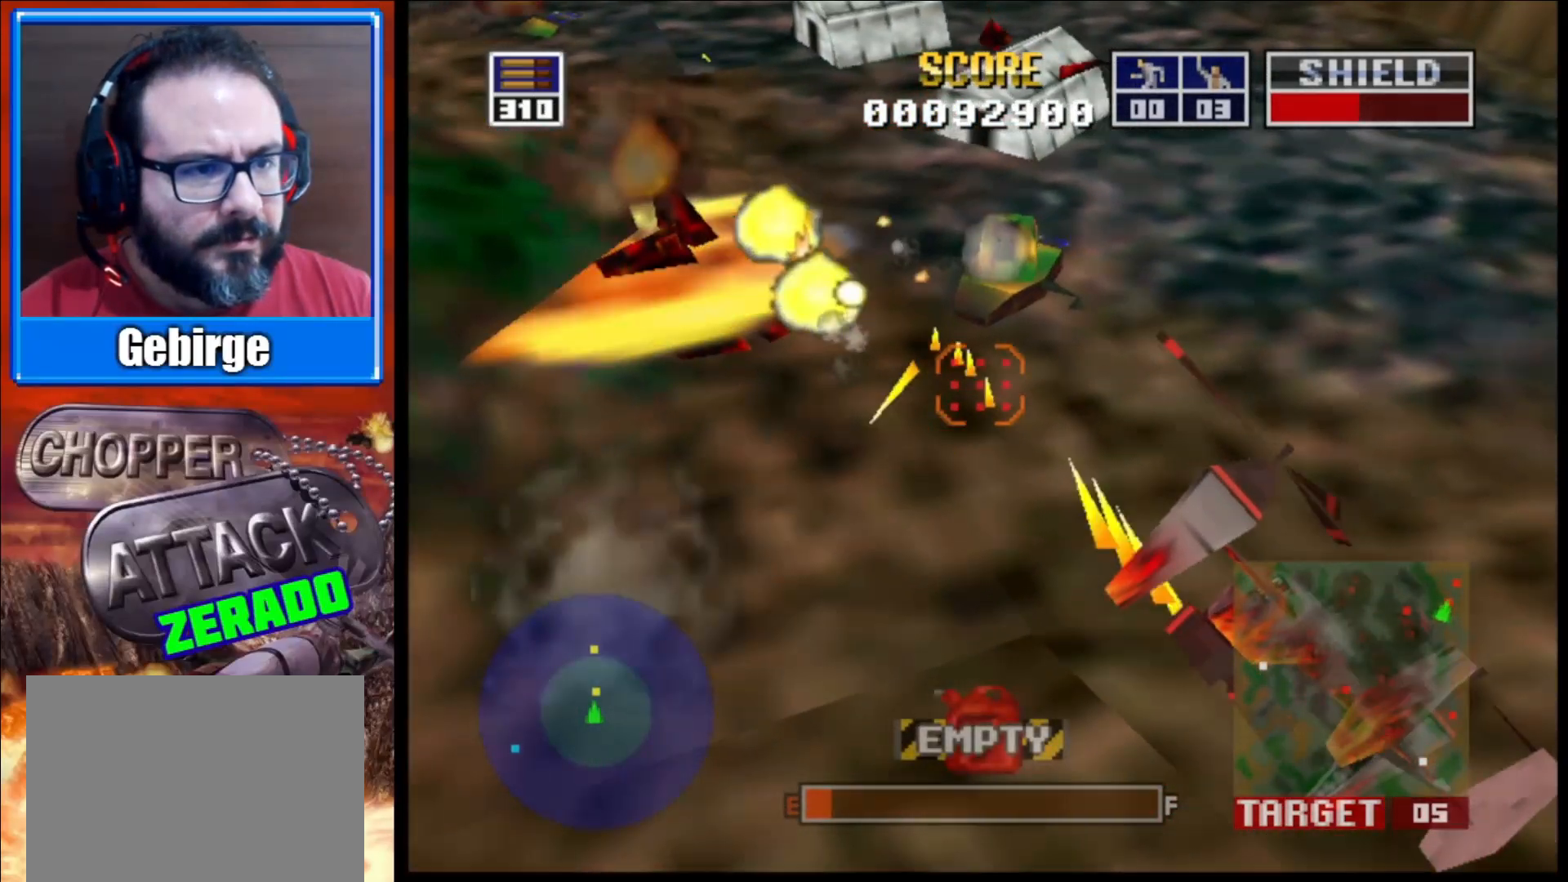
{"buttons": ["L2"], "left_stick": "up-left", "right_stick": "right", "events": [[17, "left_stick", "up-left"], [133, "R1", "down"], [233, "left_stick", "up"], [267, "R1", "up"], [433, "left_stick", "up-left"]]}
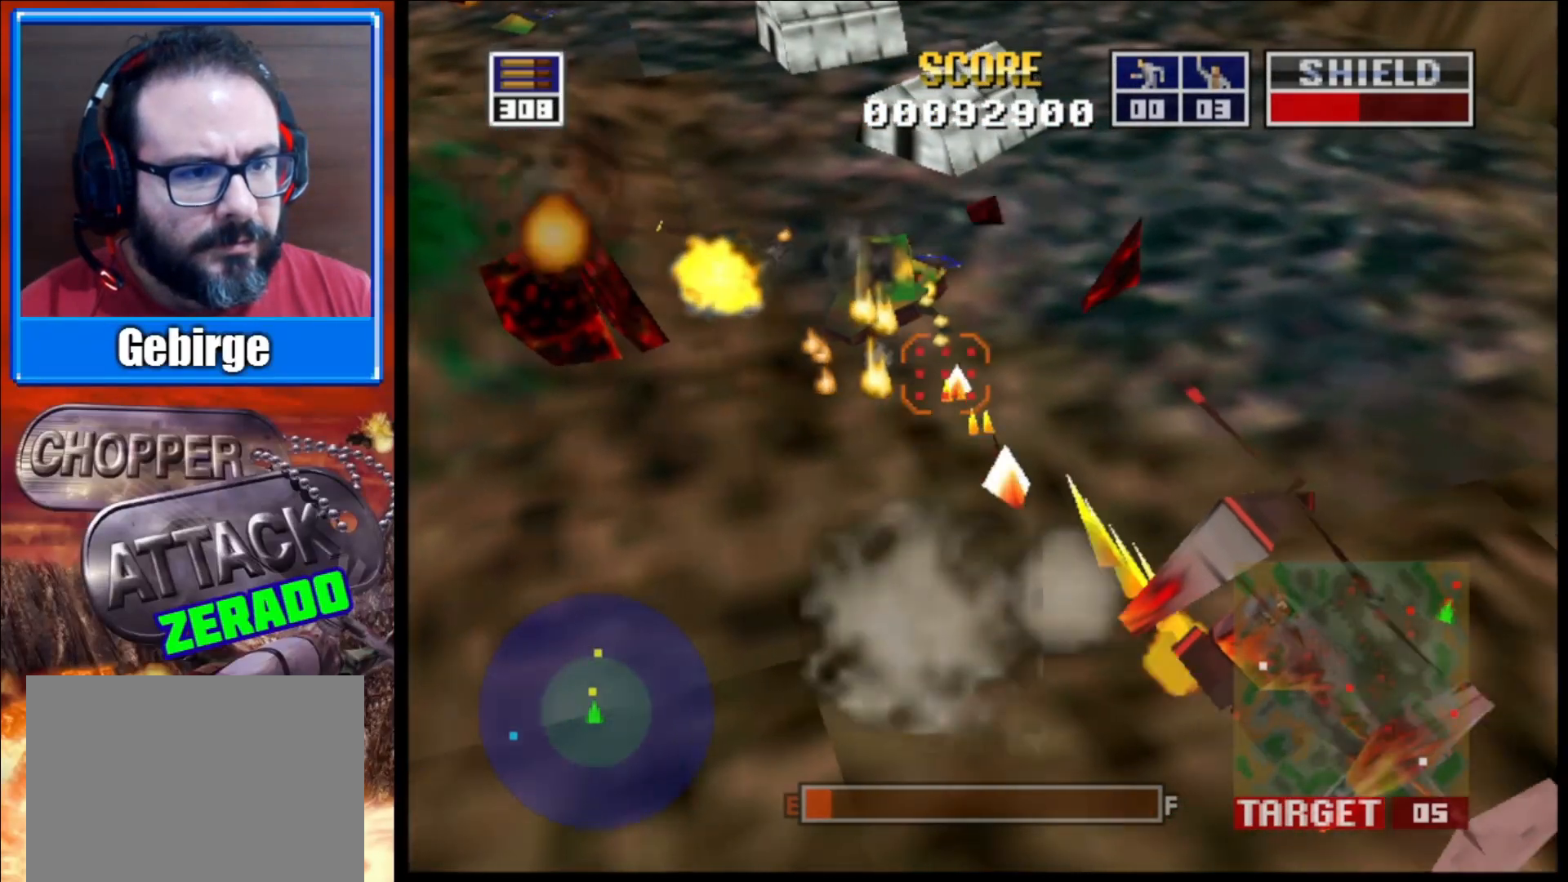
{"buttons": ["L2"], "left_stick": "up-left", "right_stick": "right", "events": [[250, "left_stick", "center"], [500, "left_stick", "up-left"]]}
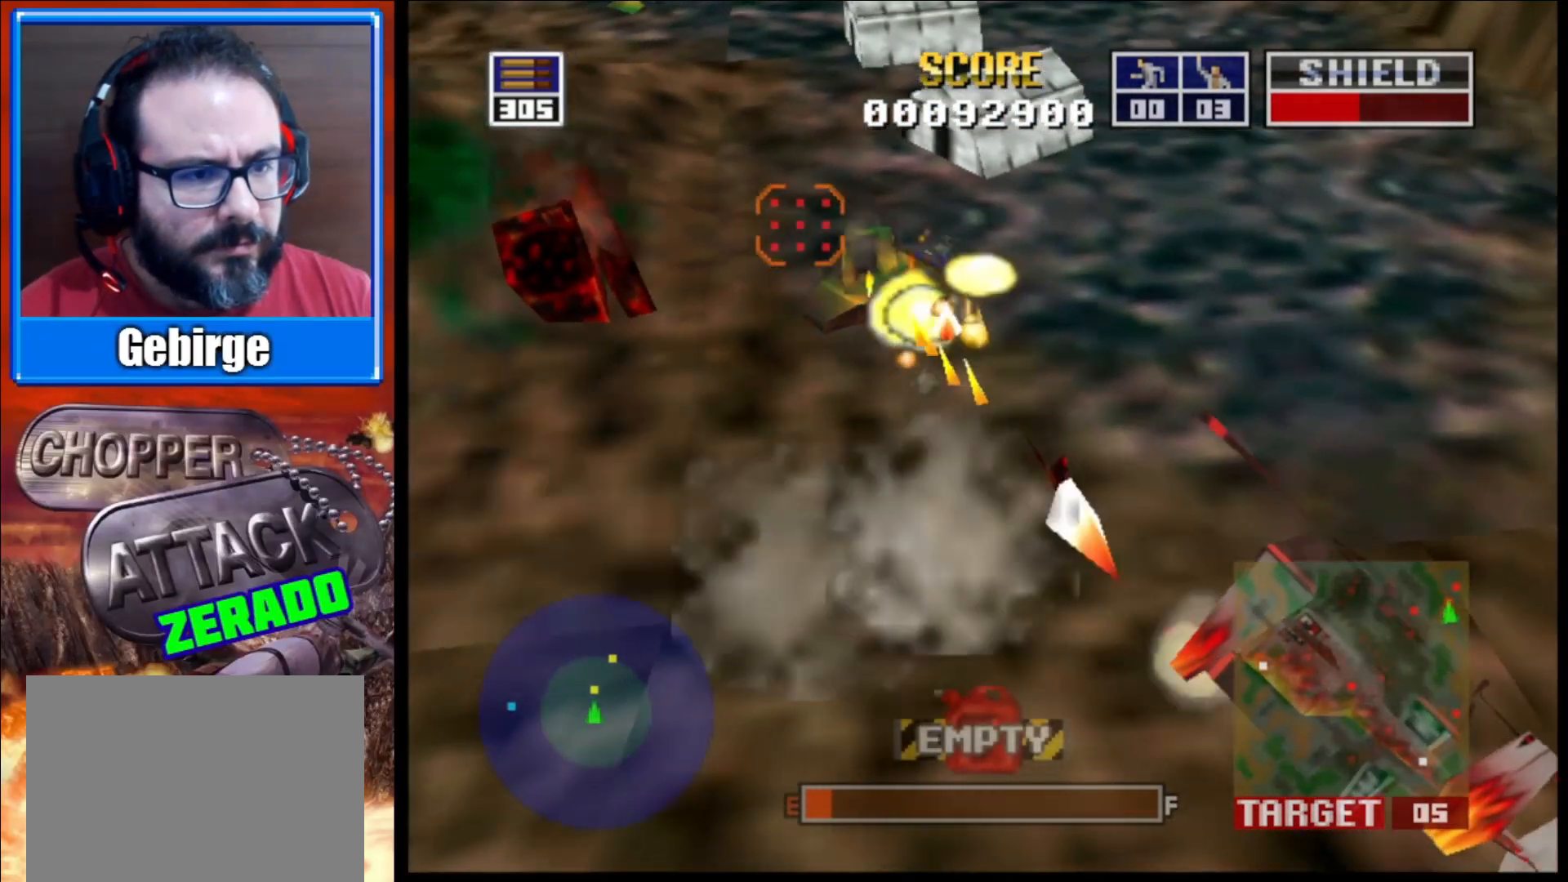
{"buttons": ["L2"], "left_stick": "up-right", "right_stick": "right", "events": [[317, "left_stick", "up-right"]]}
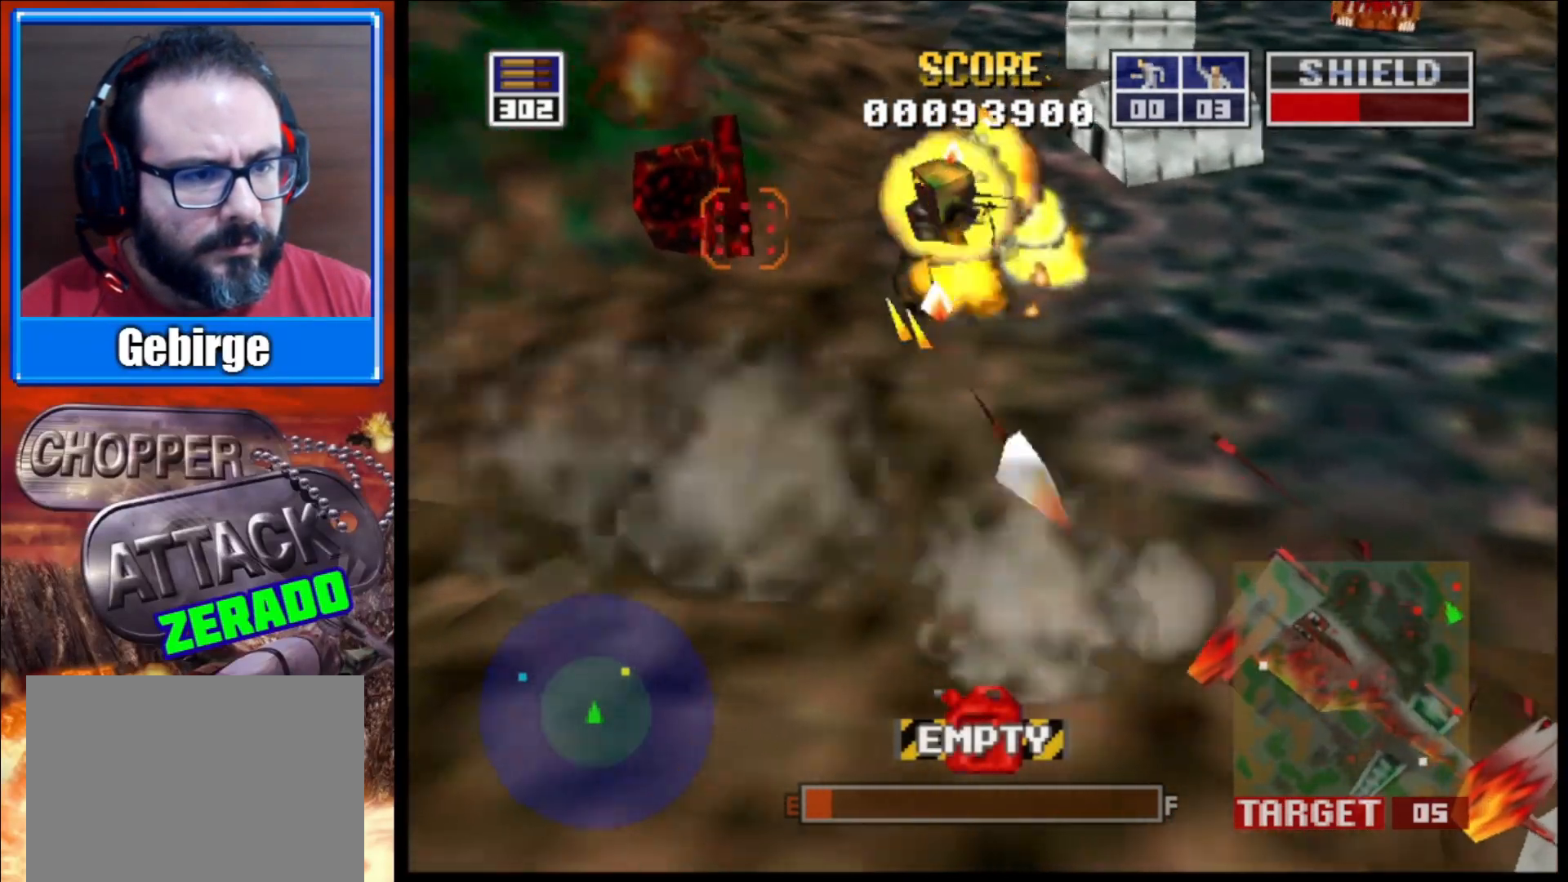
{"buttons": ["L2"], "left_stick": "center", "right_stick": "right", "events": [[33, "left_stick", "center"]]}
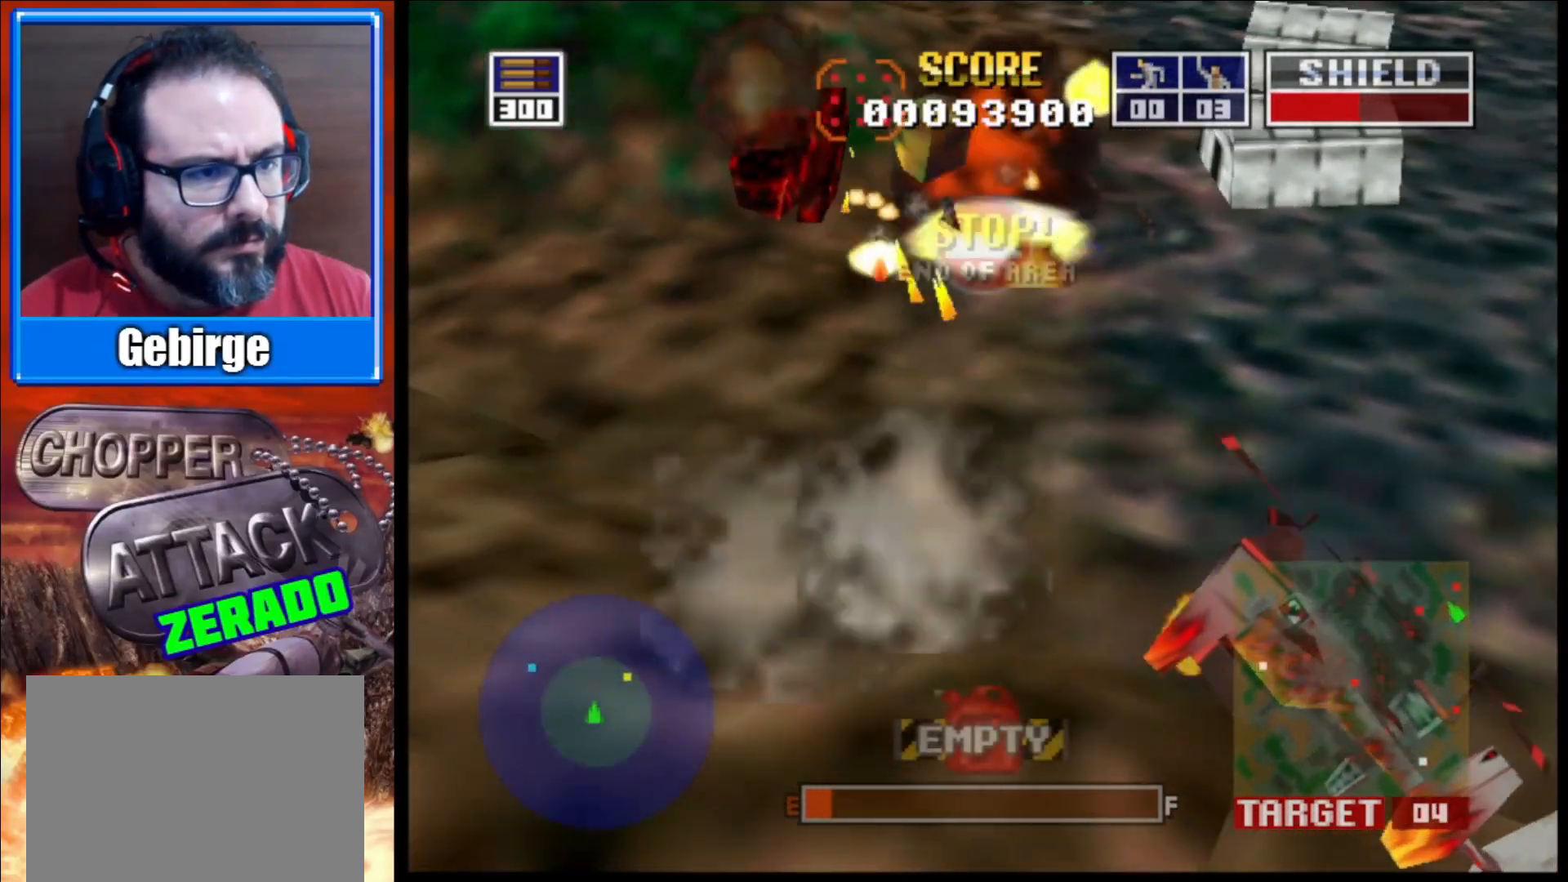
{"buttons": ["L2"], "left_stick": "up-left", "right_stick": "right", "events": [[33, "left_stick", "right"], [267, "left_stick", "center"], [367, "left_stick", "up-left"]]}